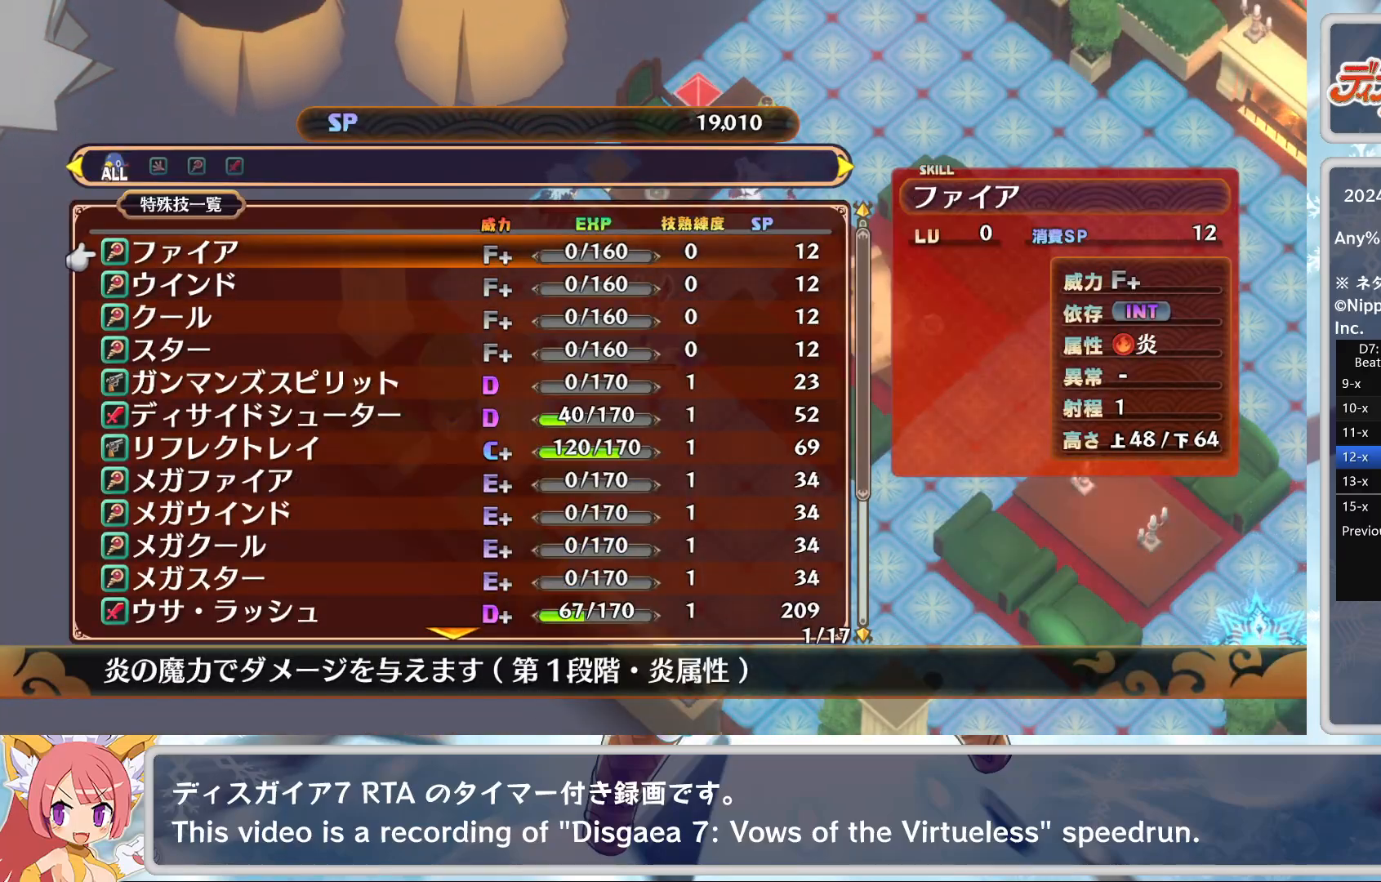
Gameplay with a controller (PlayStation layout); each line is a JSON object with the inputs held at the frame after it. "events" lists button and stick changes between this image and that frame as [ms after this image, input, new state], when the widget could be followed in between. Not read: TOUCHPAD right_stick.
{"buttons": ["CROSS"], "left_stick": "center", "events": [[183, "DPAD_UP", "down"], [283, "DPAD_UP", "up"], [383, "CROSS", "down"]]}
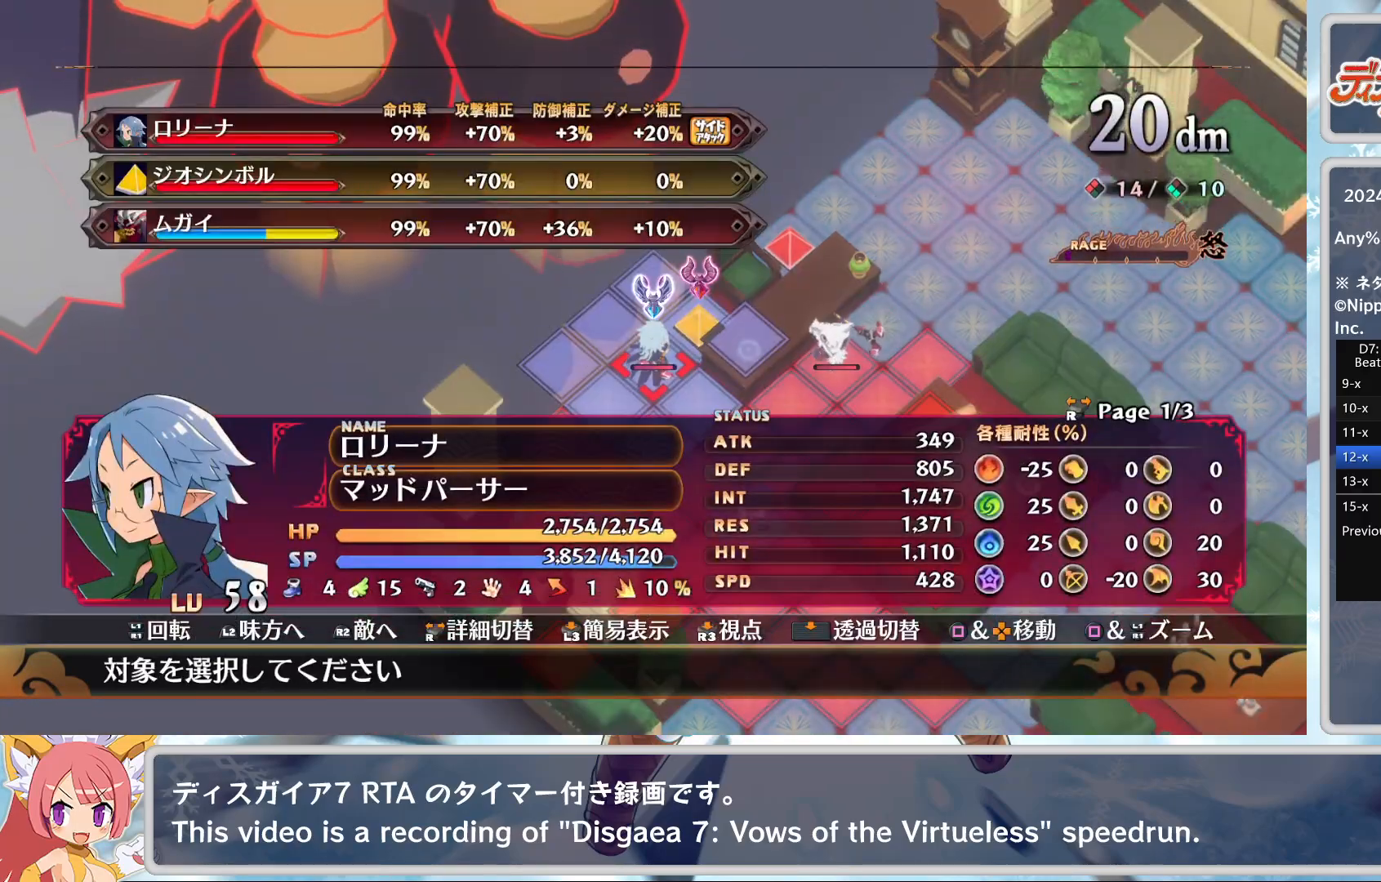
{"buttons": [], "left_stick": "center", "events": [[17, "CROSS", "up"], [383, "DPAD_DOWN", "down"], [467, "DPAD_DOWN", "up"]]}
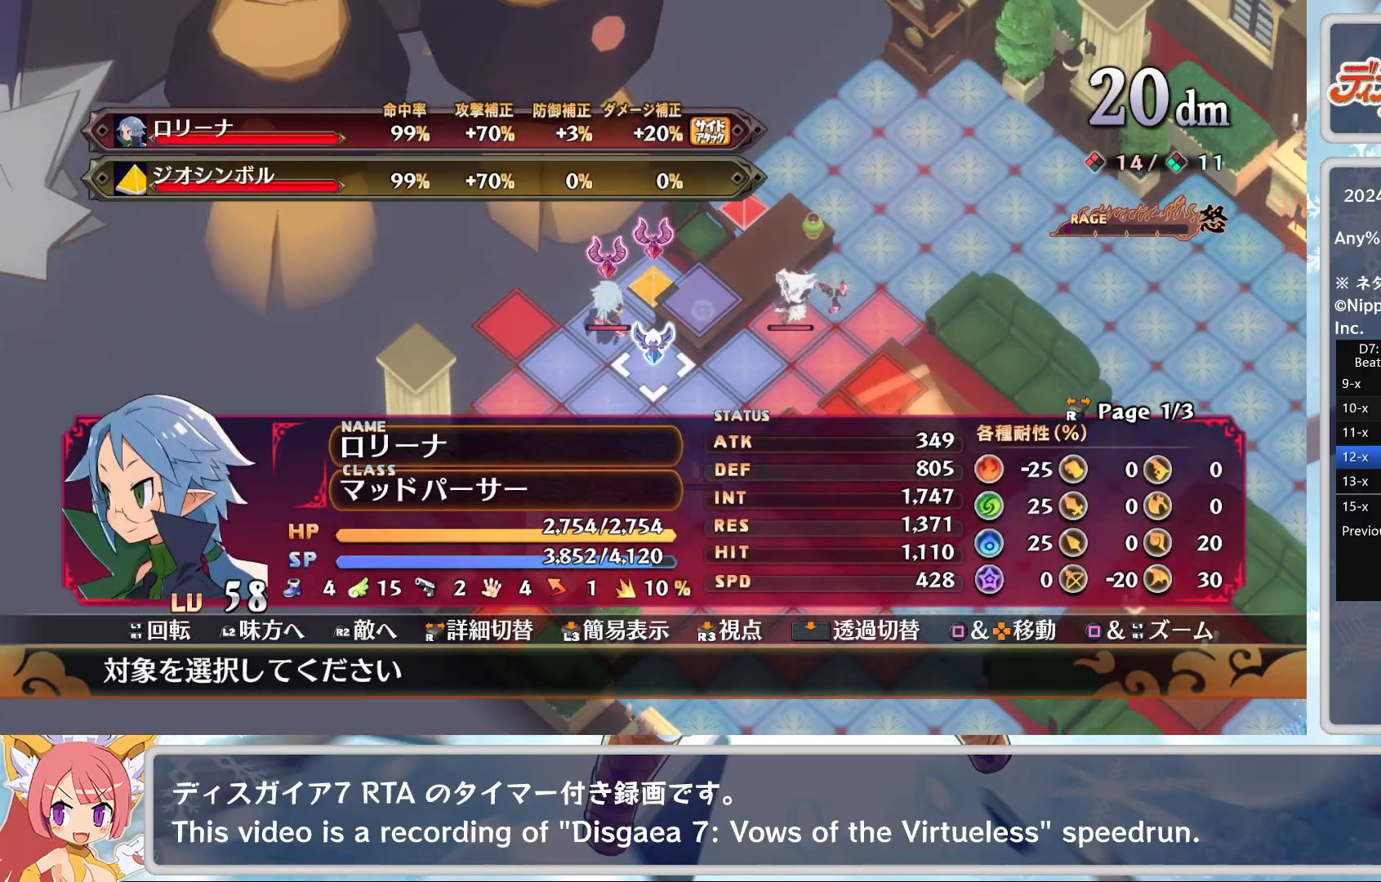
{"buttons": [], "left_stick": "center", "events": [[200, "DPAD_RIGHT", "down"], [250, "DPAD_RIGHT", "up"]]}
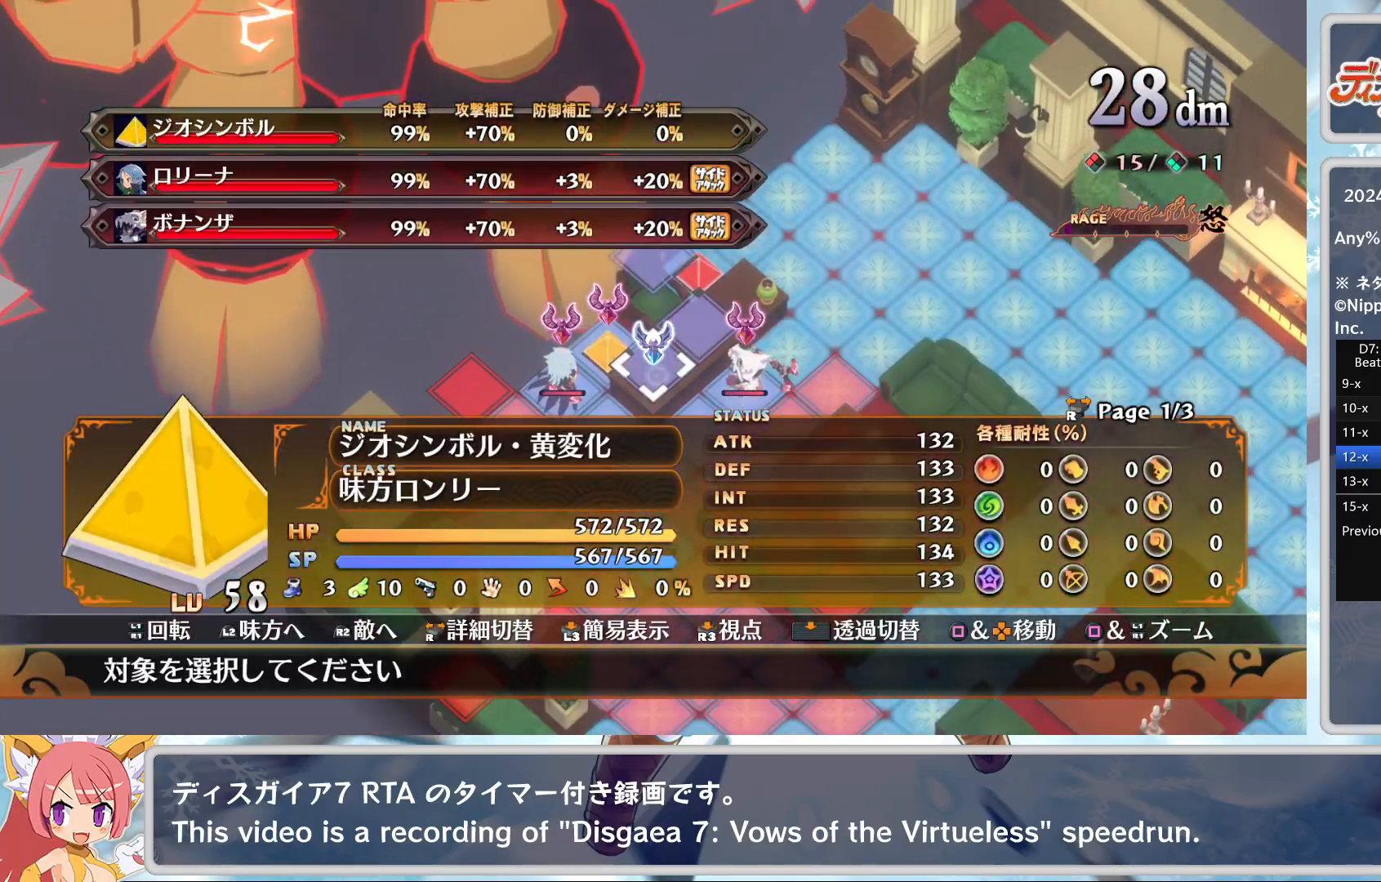
{"buttons": [], "left_stick": "center", "events": [[33, "CROSS", "down"], [133, "CROSS", "up"], [217, "TRIANGLE", "down"], [283, "TRIANGLE", "up"], [333, "CROSS", "down"], [483, "CROSS", "up"]]}
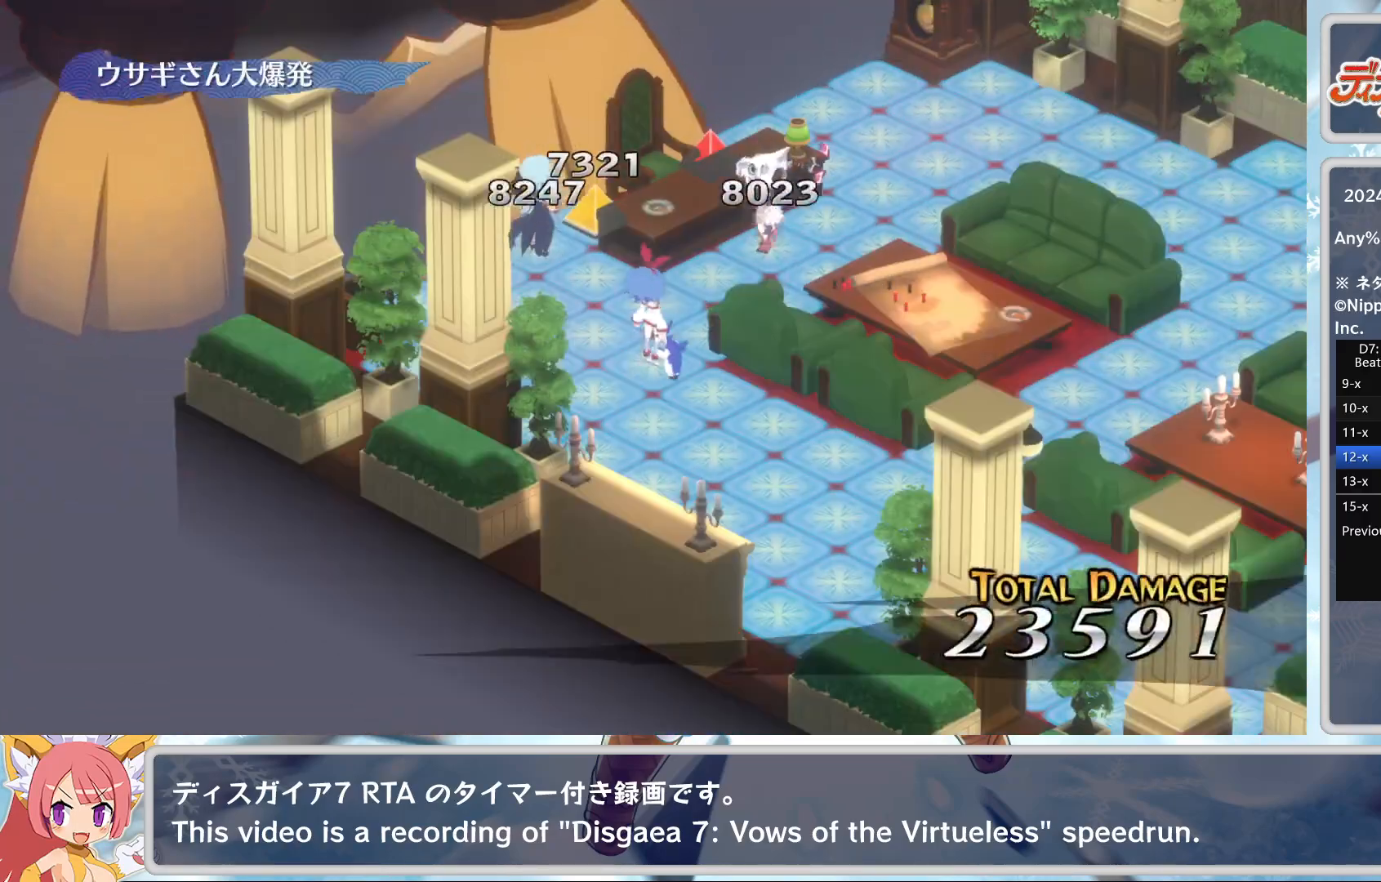
{"buttons": [], "left_stick": "center", "events": []}
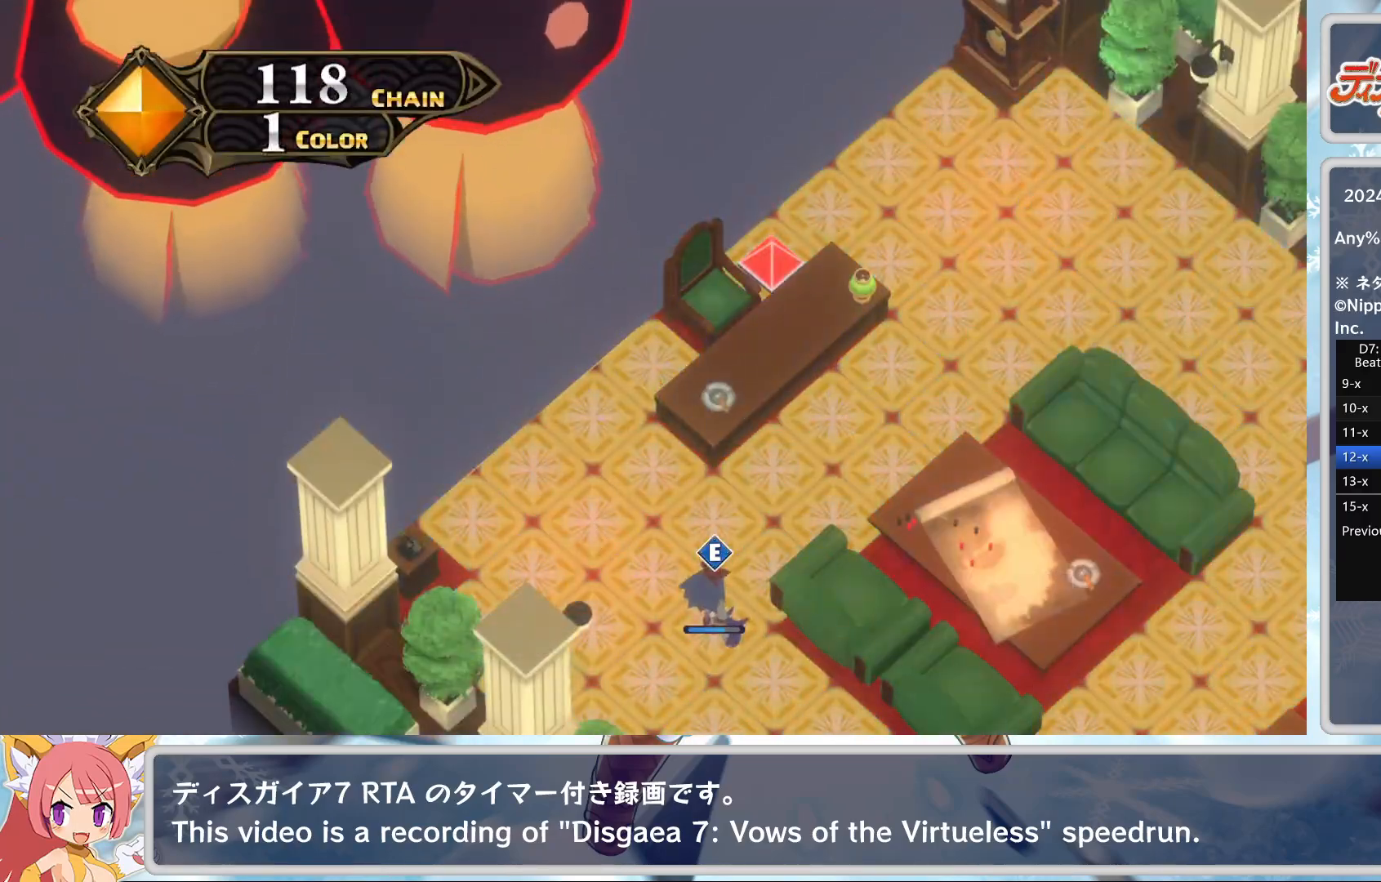
{"buttons": [], "left_stick": "center", "events": []}
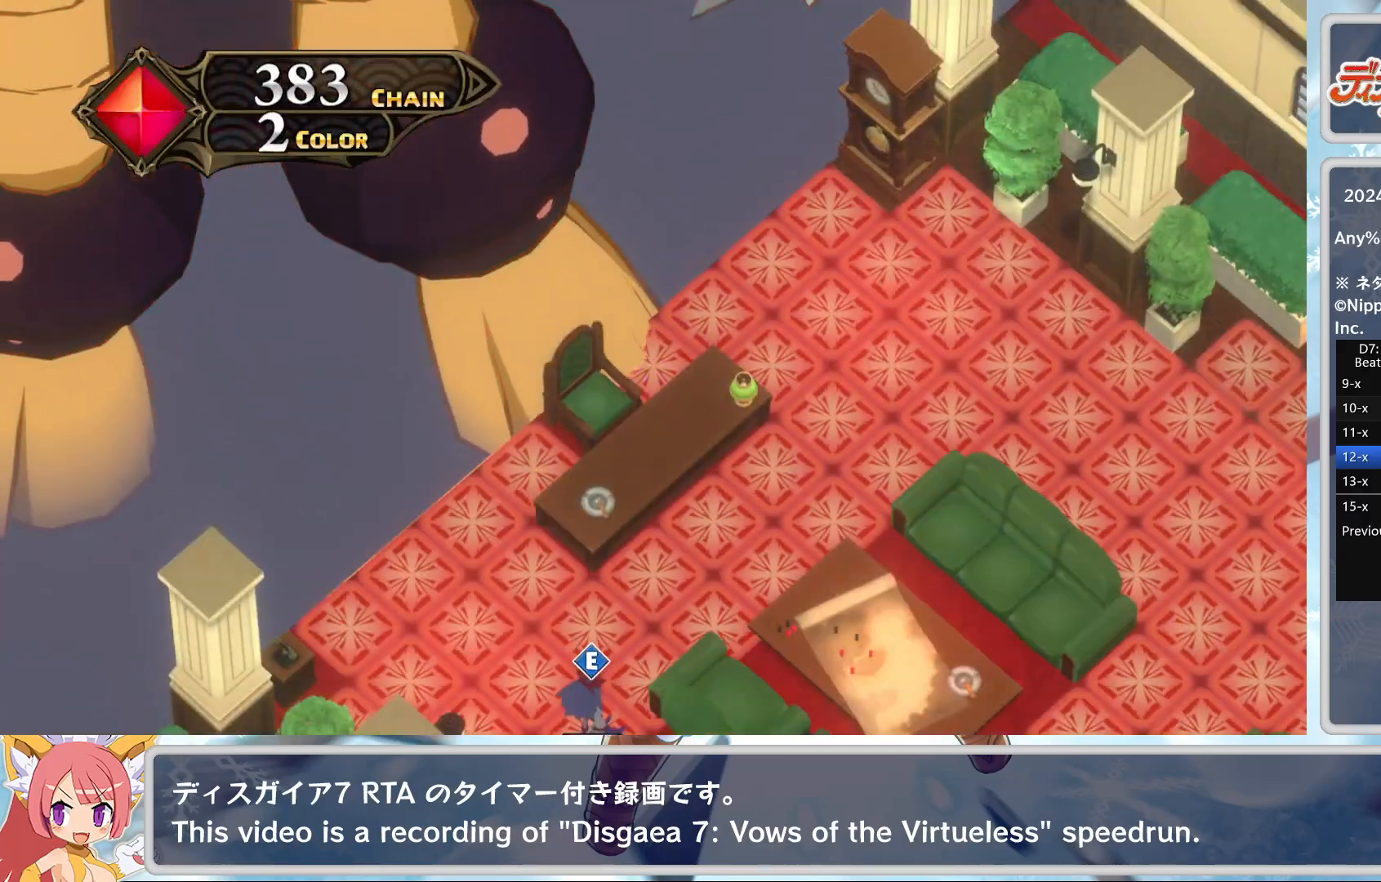
{"buttons": ["L2"], "left_stick": "center", "events": [[500, "L2", "down"]]}
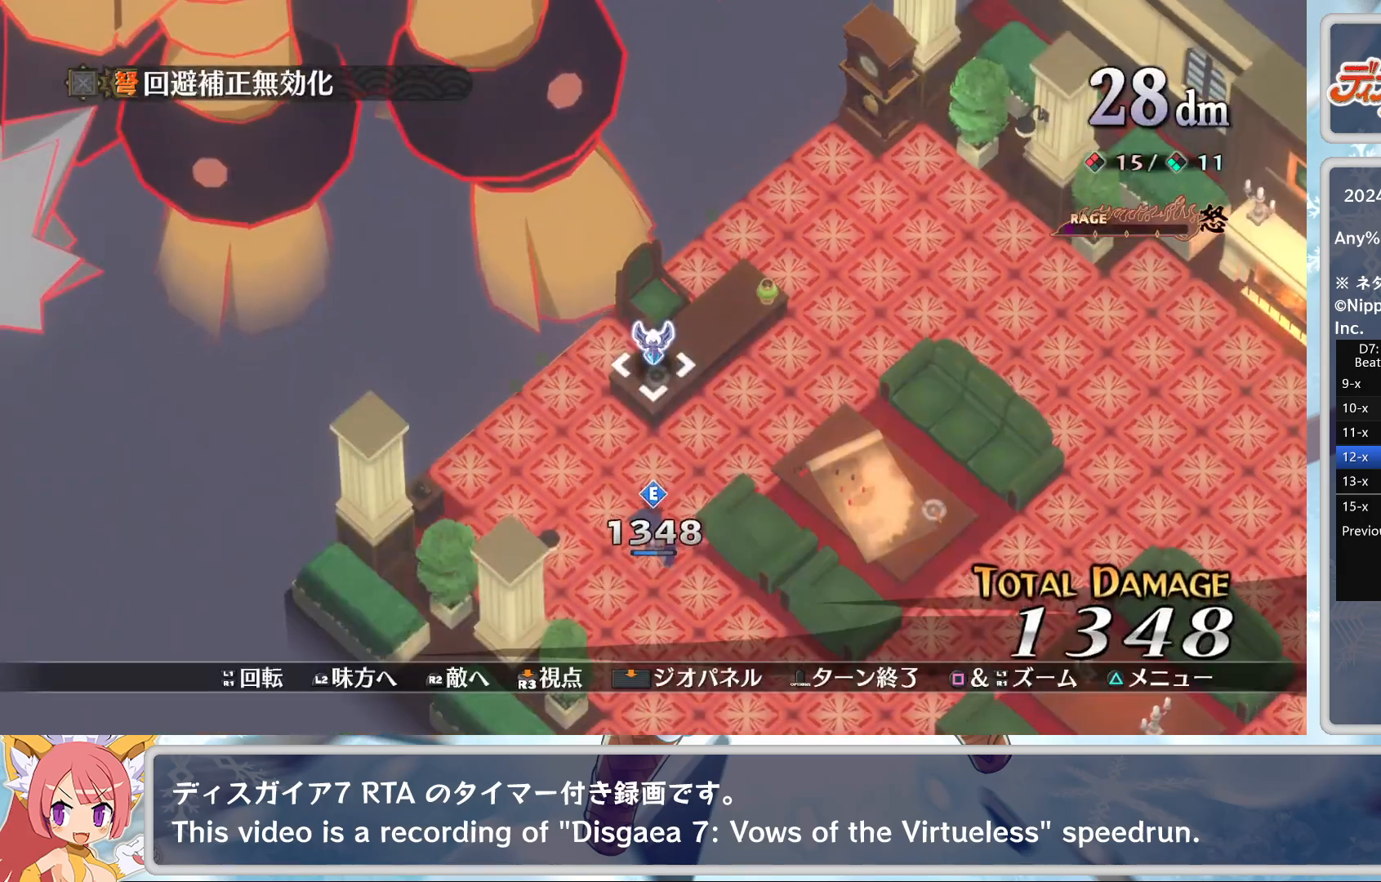
{"buttons": [], "left_stick": "center", "events": [[117, "L2", "up"], [367, "CROSS", "down"], [450, "CROSS", "up"]]}
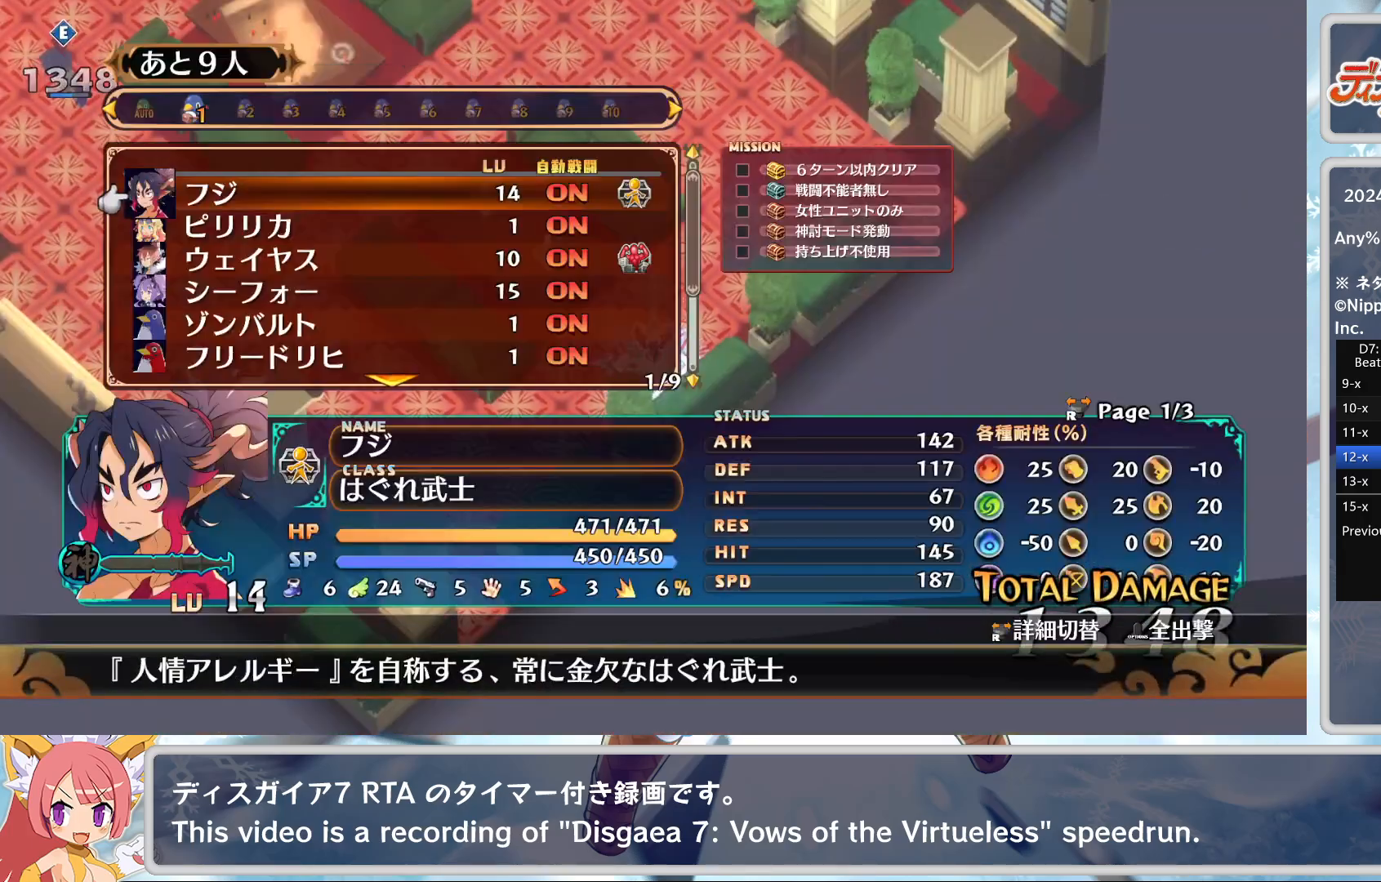
{"buttons": [], "left_stick": "center", "events": []}
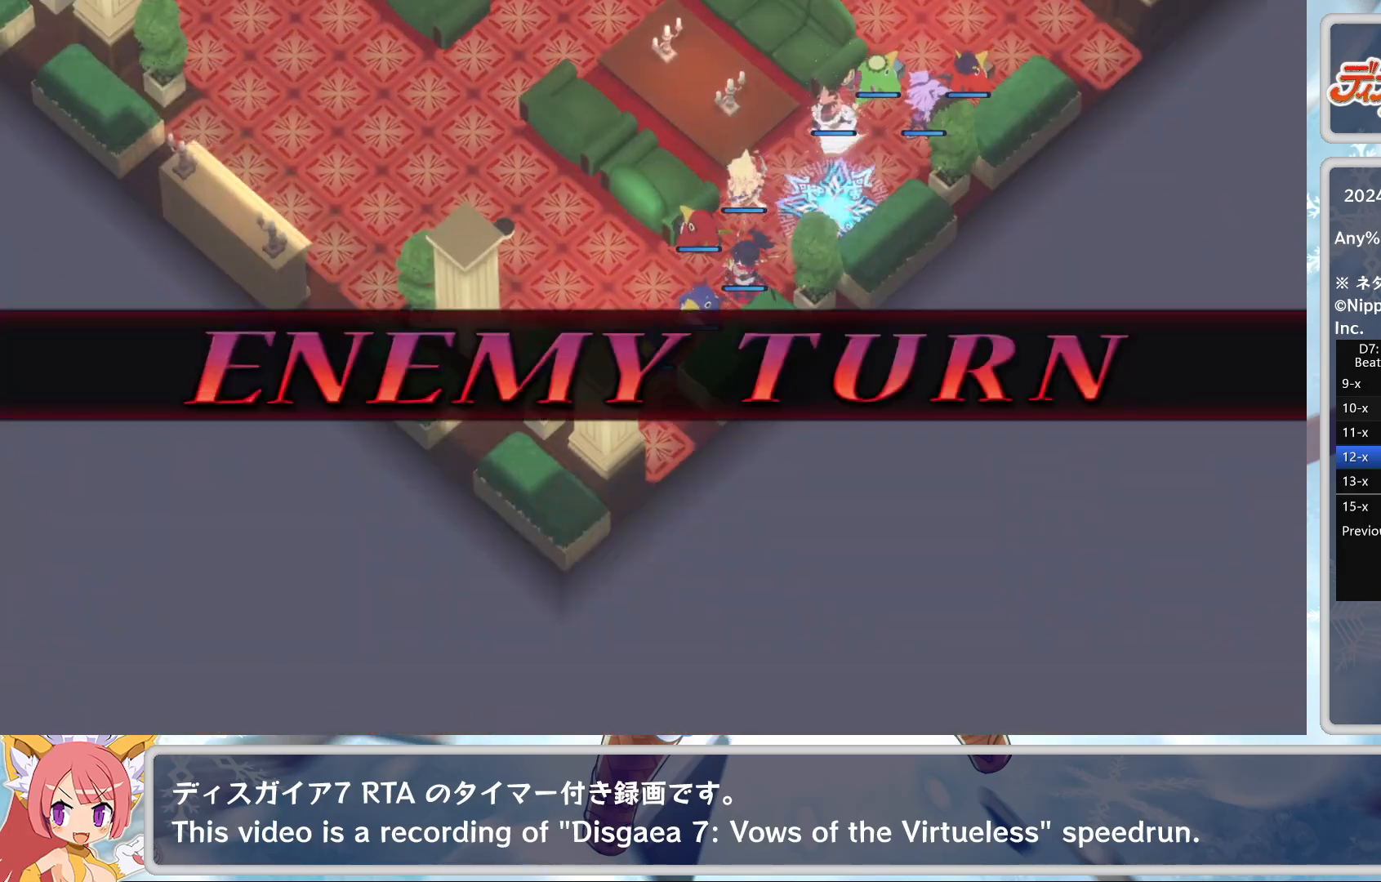
{"buttons": [], "left_stick": "center", "events": []}
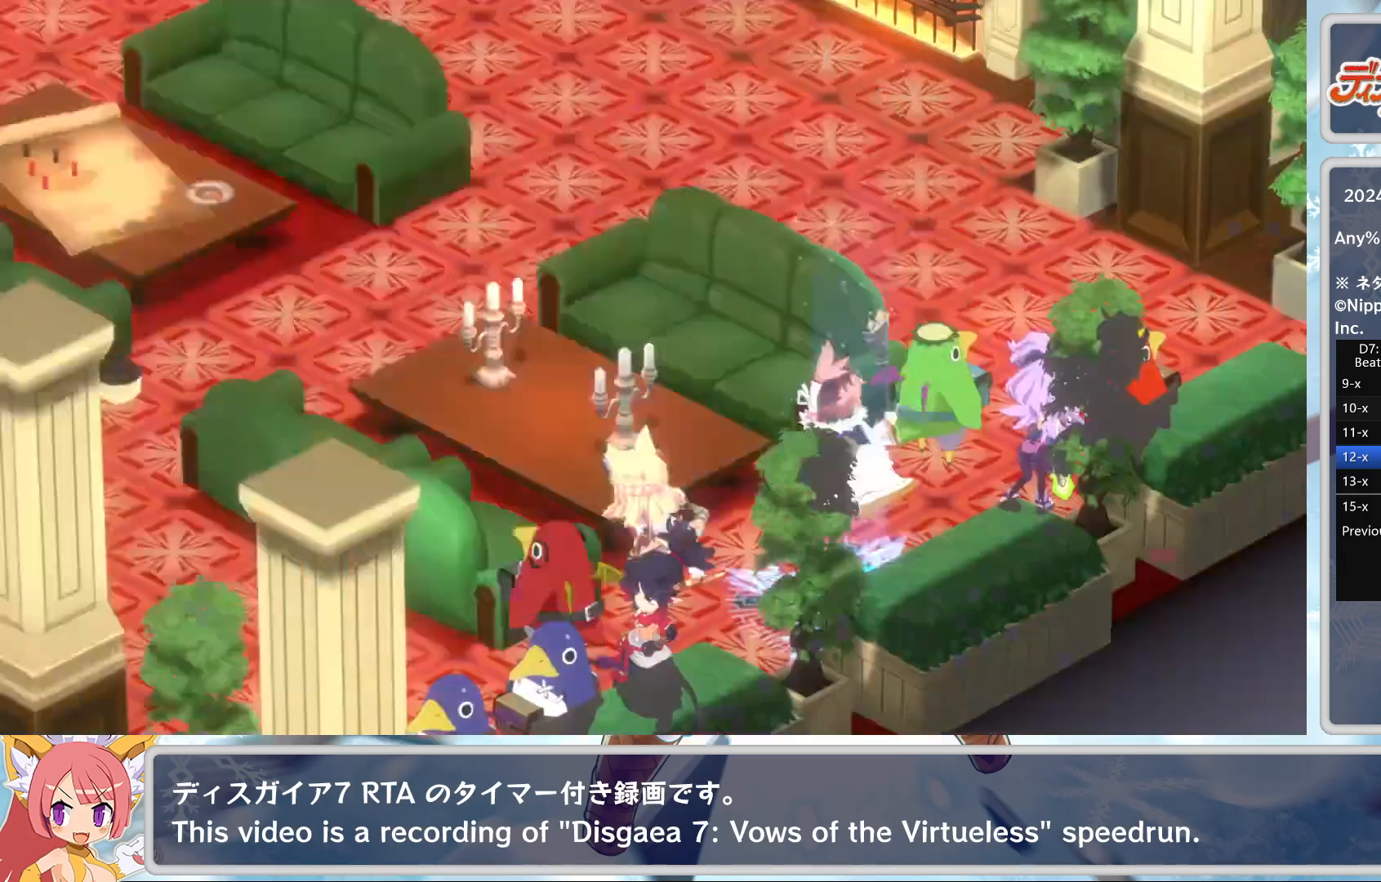
{"buttons": [], "left_stick": "center", "events": []}
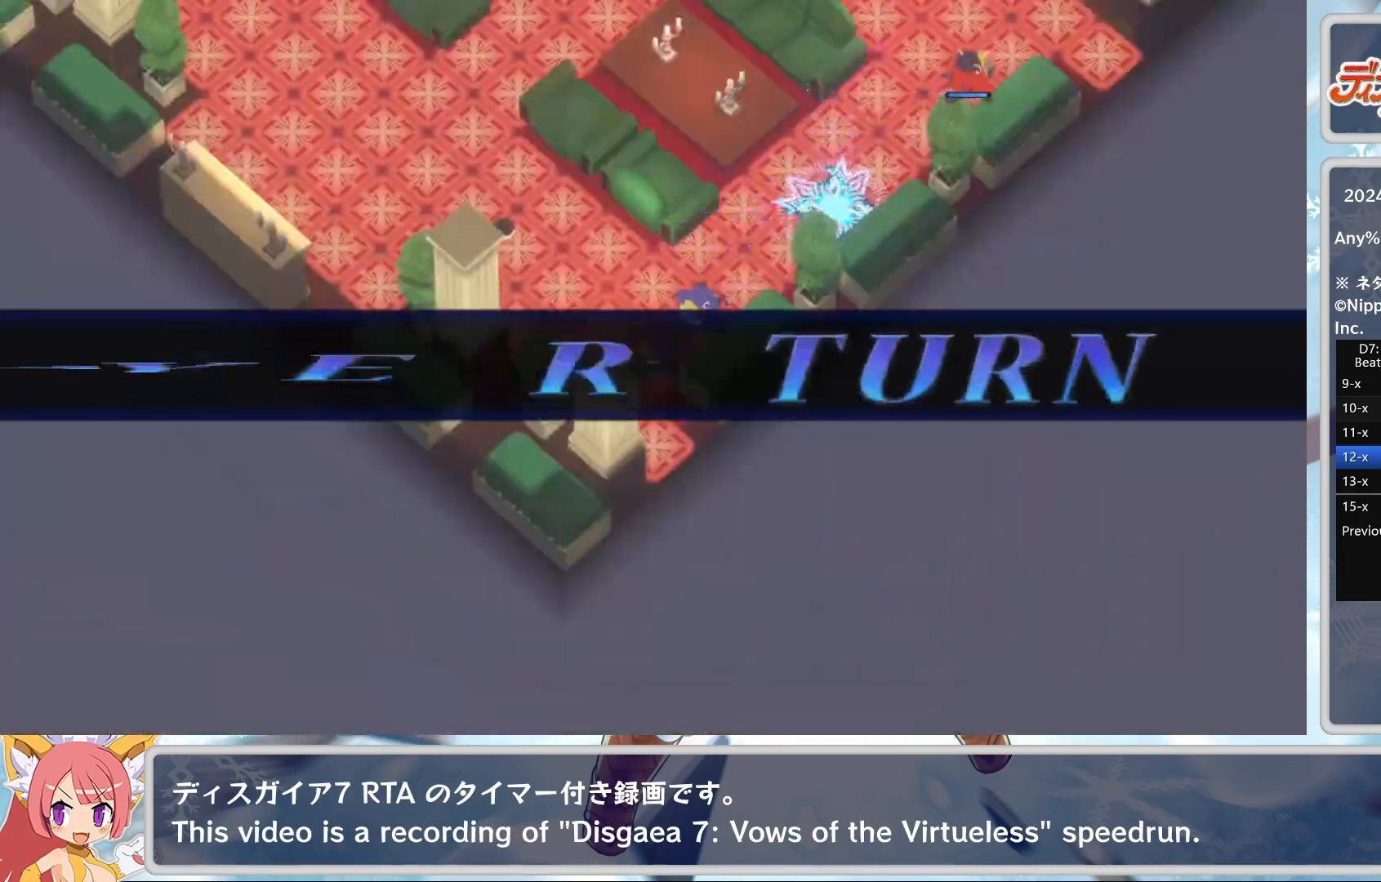
{"buttons": [], "left_stick": "center", "events": [[100, "L2", "down"], [400, "L2", "up"]]}
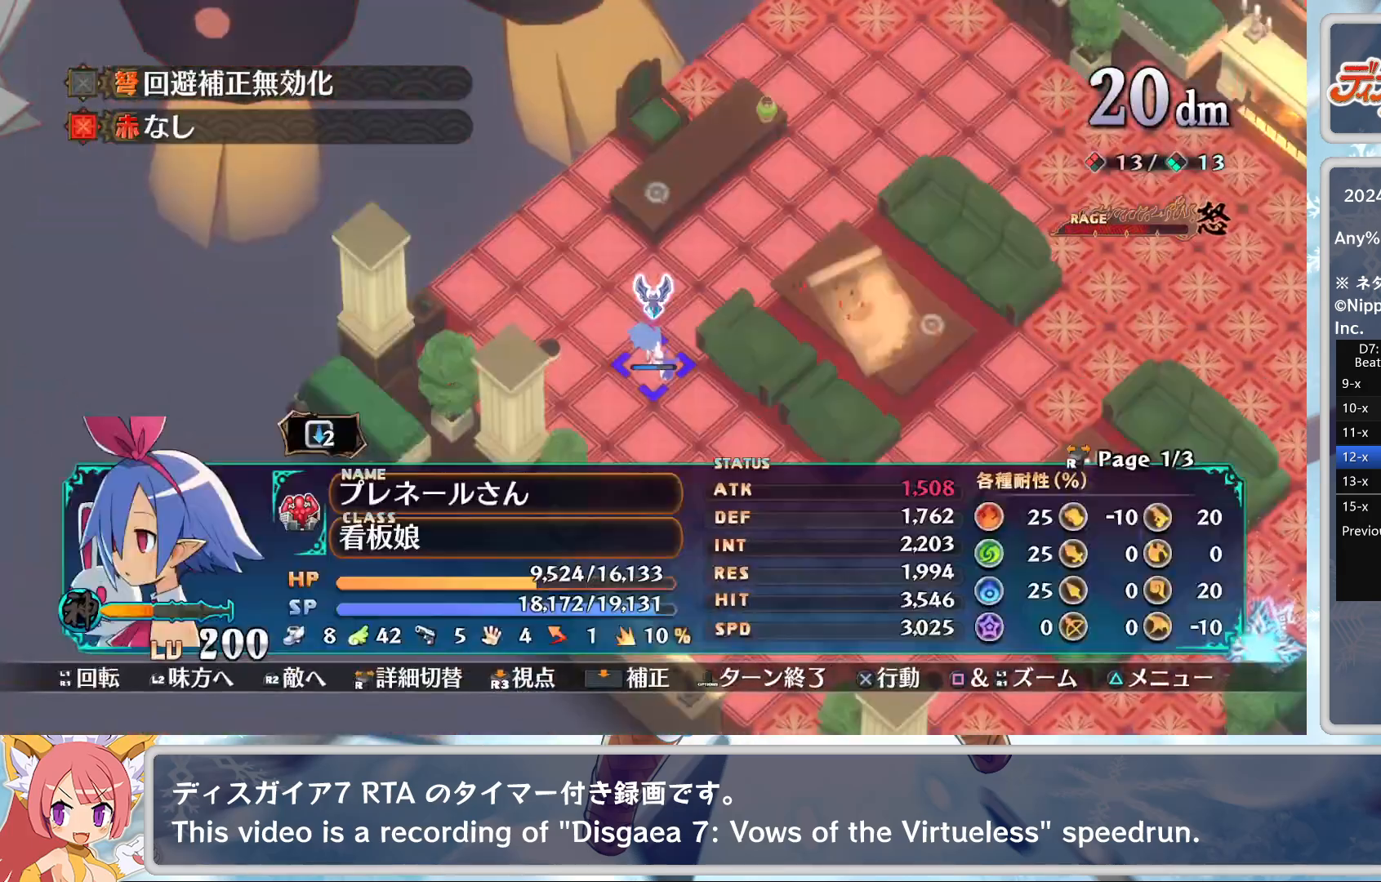
{"buttons": ["DPAD_DOWN"], "left_stick": "center", "events": [[67, "CROSS", "down"], [167, "DPAD_DOWN", "down"], [183, "CROSS", "up"]]}
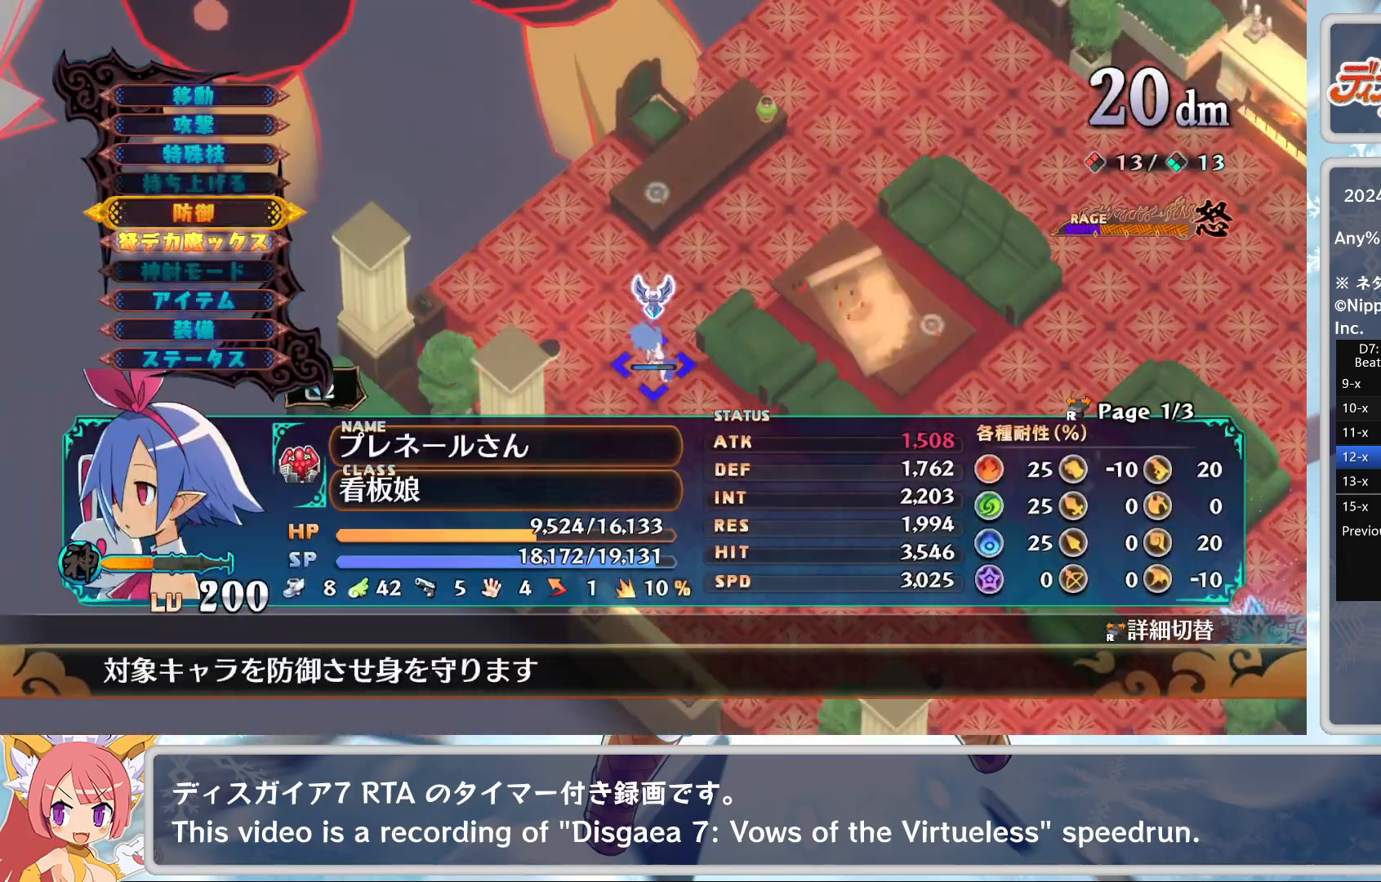
{"buttons": [], "left_stick": "center", "events": [[33, "DPAD_DOWN", "up"], [250, "CROSS", "down"], [367, "DPAD_LEFT", "down"], [400, "CROSS", "up"], [500, "DPAD_LEFT", "up"]]}
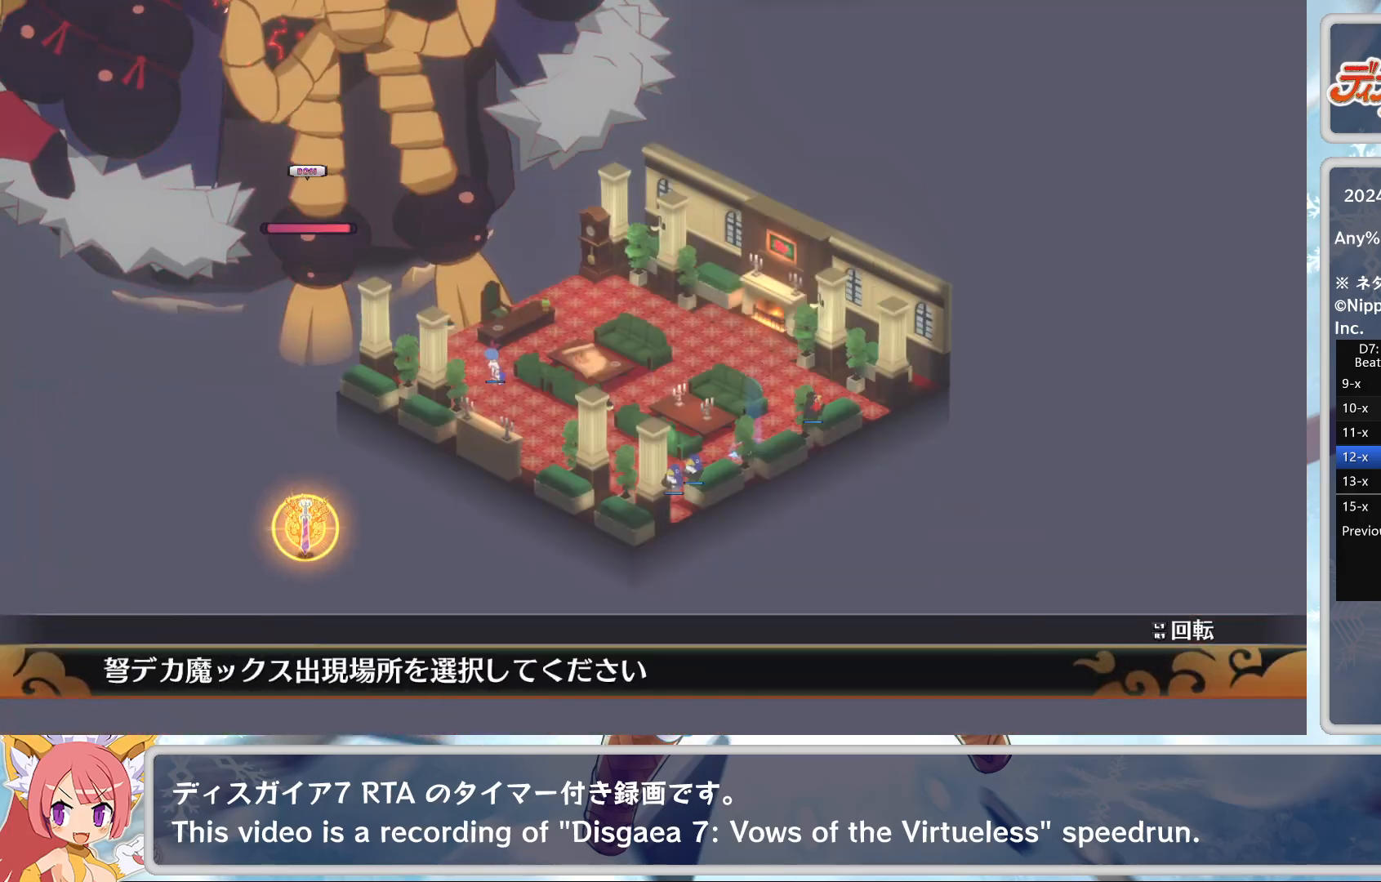
{"buttons": ["DPAD_DOWN"], "left_stick": "center", "events": [[83, "CROSS", "down"], [167, "CROSS", "up"], [217, "CROSS", "down"], [333, "CROSS", "up"], [367, "DPAD_DOWN", "down"], [417, "DPAD_DOWN", "up"], [483, "DPAD_DOWN", "down"]]}
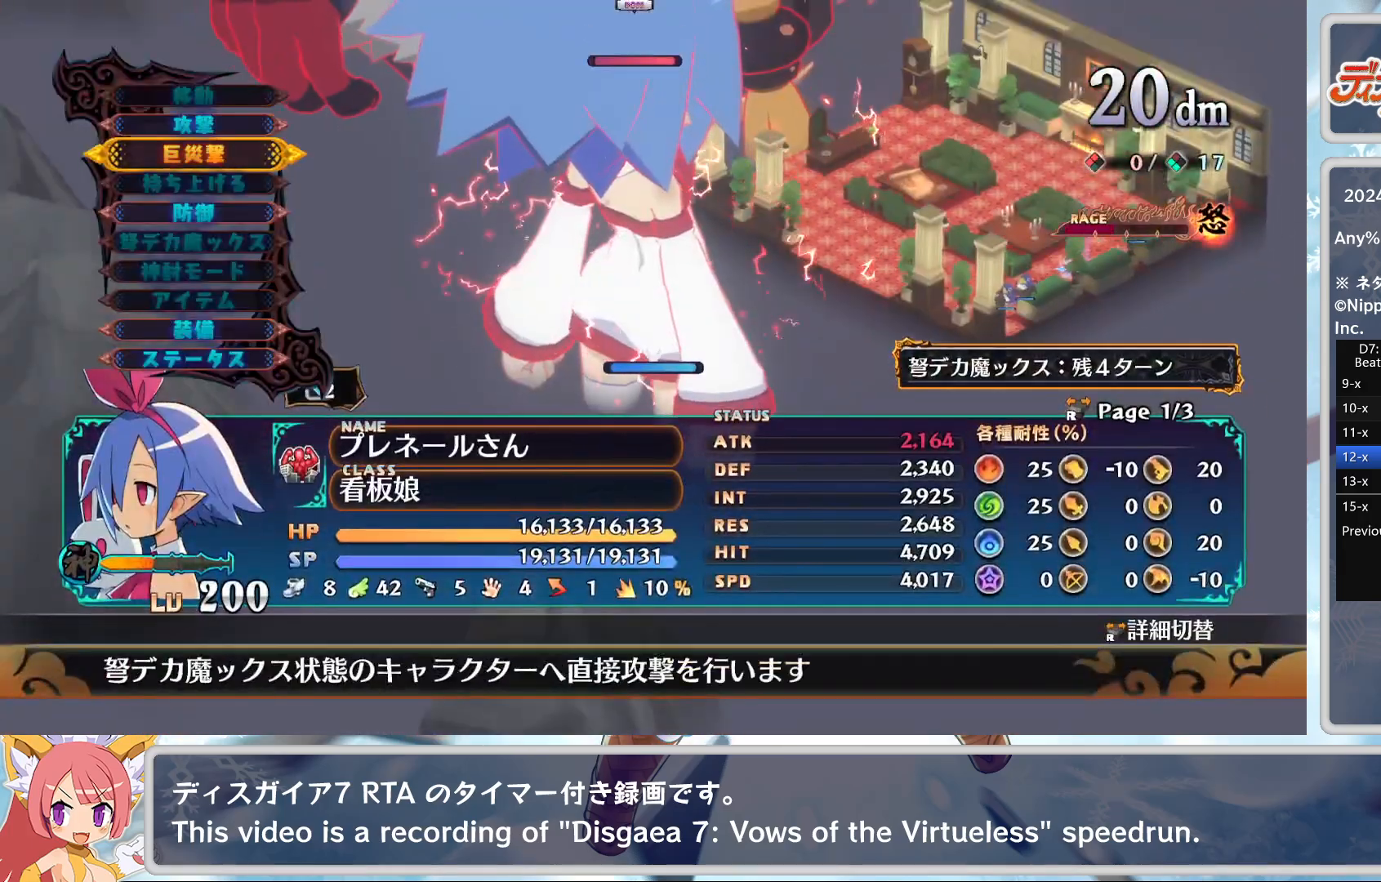
{"buttons": ["CROSS"], "left_stick": "center", "events": [[67, "DPAD_DOWN", "up"], [150, "DPAD_DOWN", "down"], [217, "DPAD_DOWN", "up"], [400, "DPAD_UP", "down"], [500, "CROSS", "down"], [500, "DPAD_UP", "up"]]}
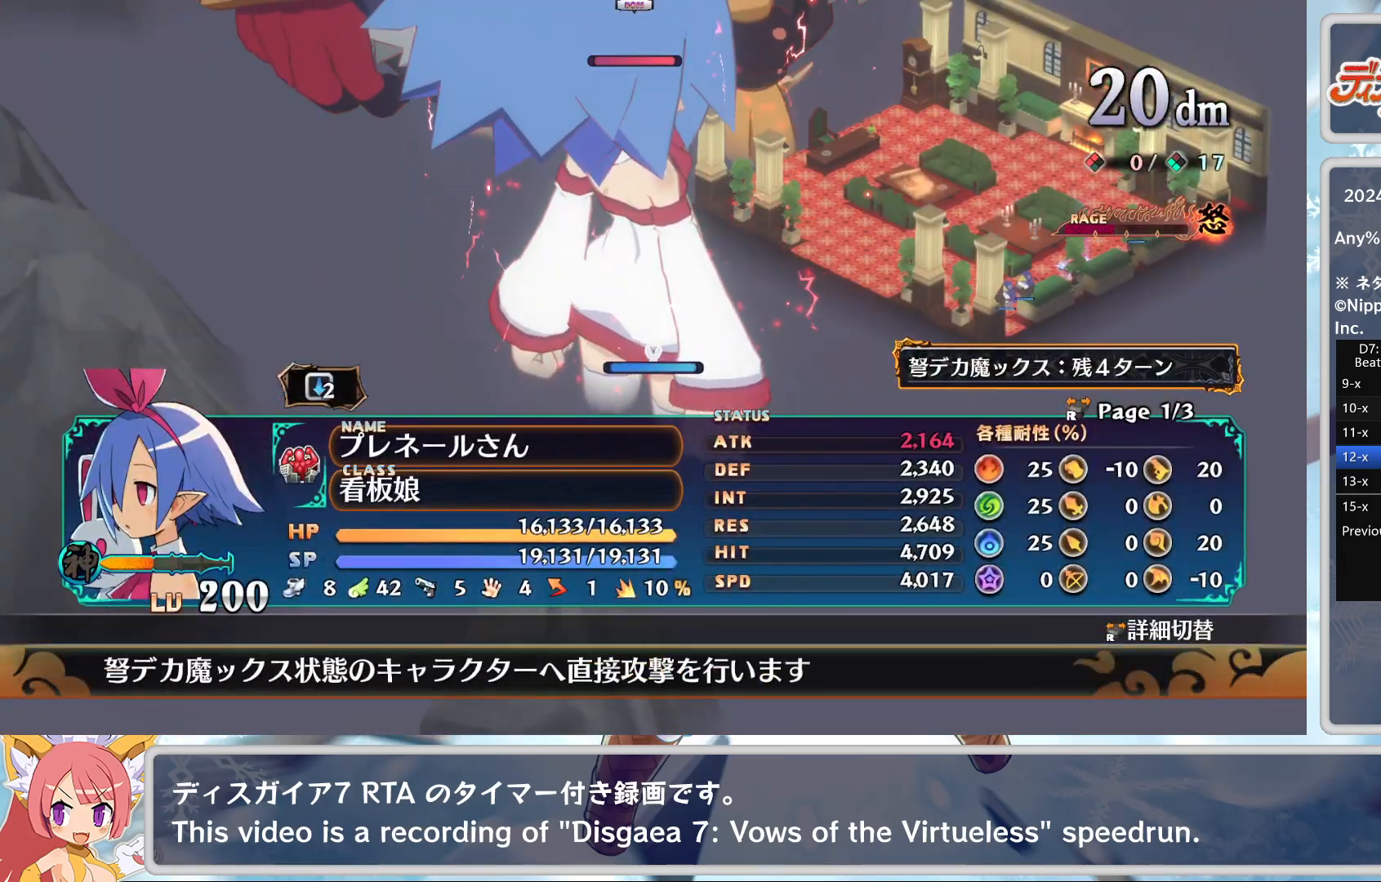
{"buttons": [], "left_stick": "center", "events": [[83, "CROSS", "up"], [133, "CROSS", "down"], [233, "CROSS", "up"], [283, "TRIANGLE", "down"], [350, "DPAD_DOWN", "down"], [367, "TRIANGLE", "up"], [383, "CROSS", "down"], [450, "DPAD_DOWN", "up"], [483, "CROSS", "up"]]}
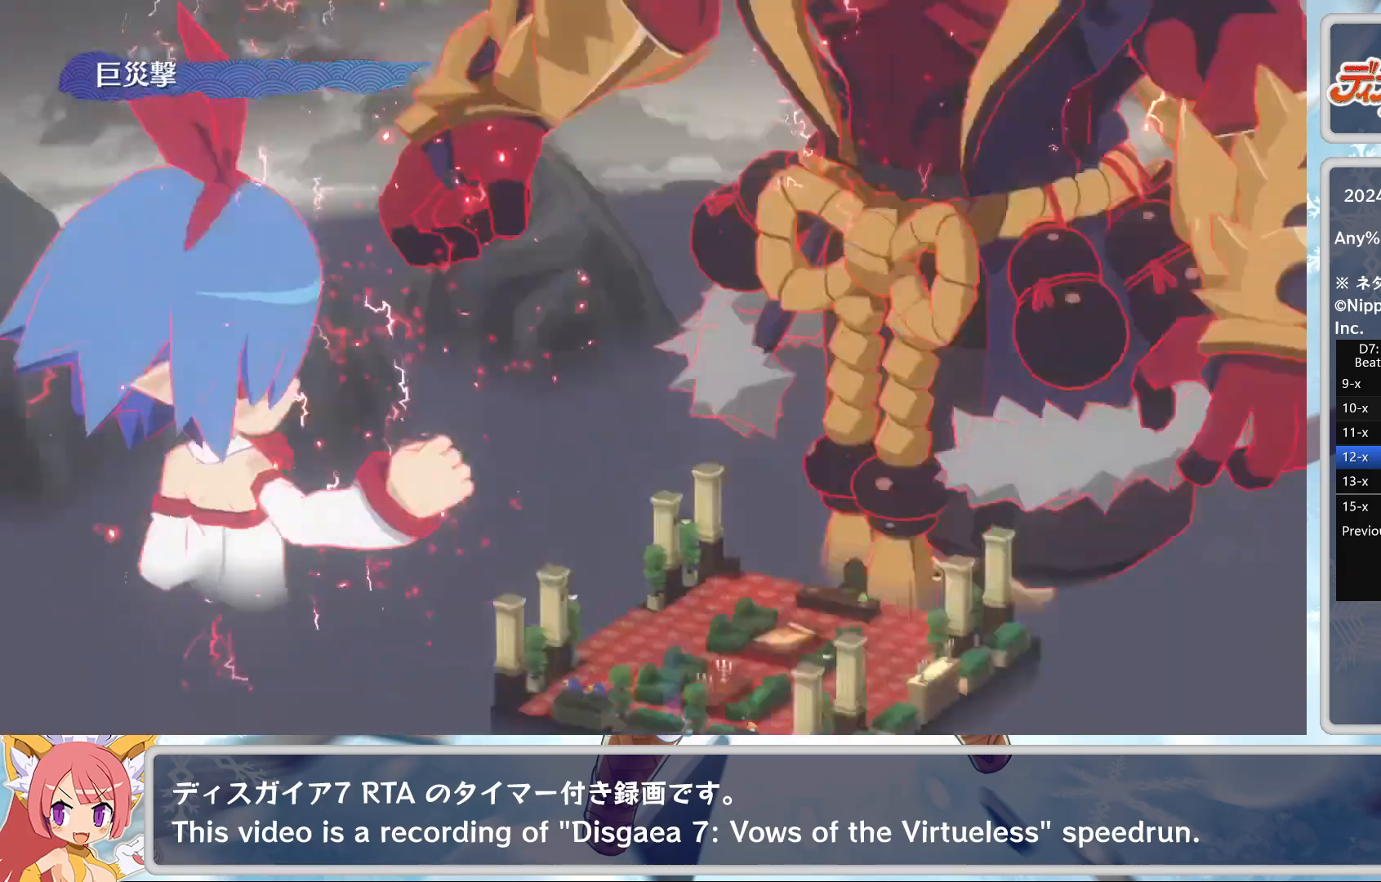
{"buttons": [], "left_stick": "center", "events": []}
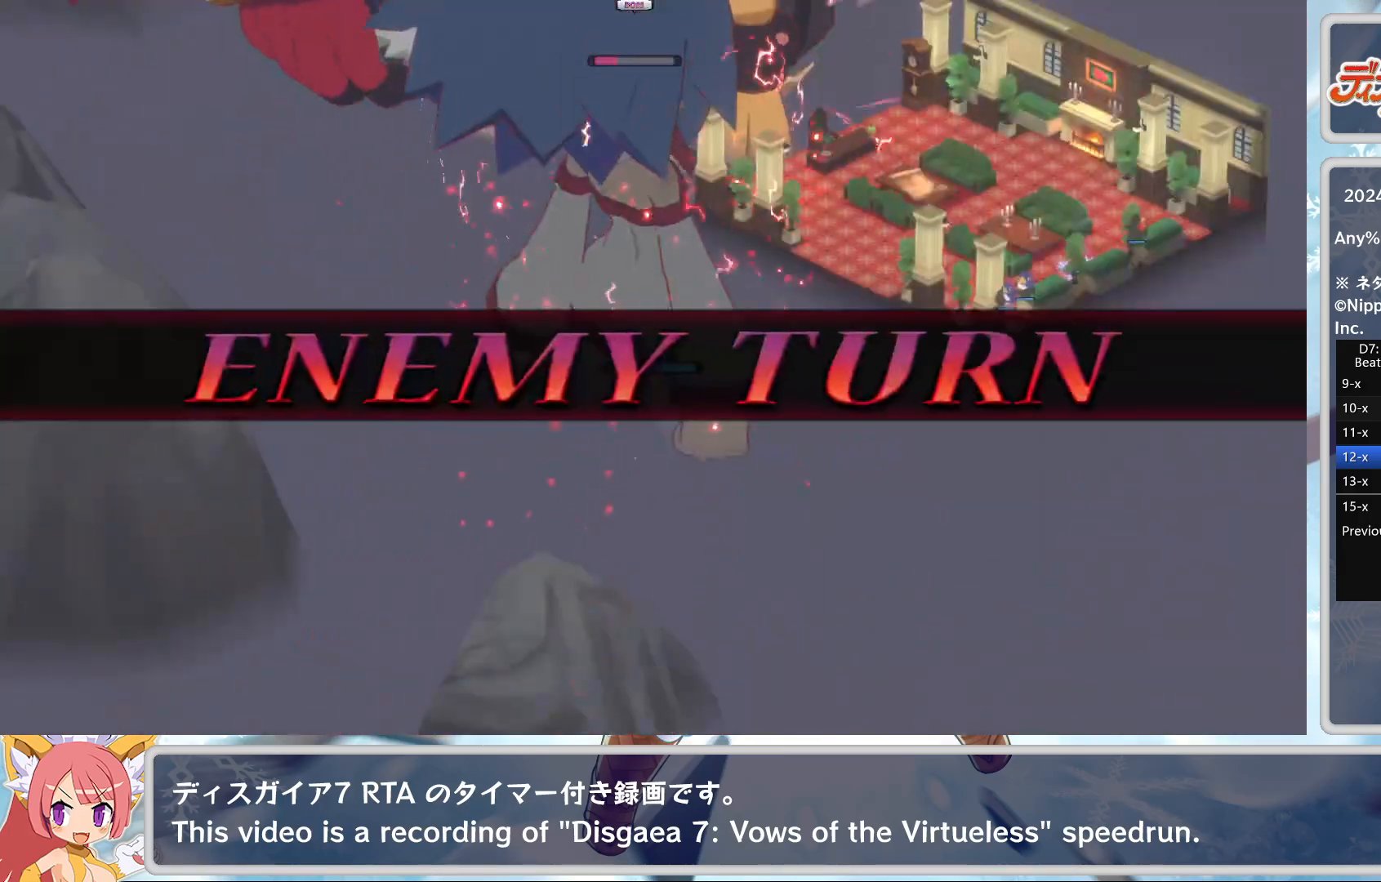
{"buttons": [], "left_stick": "center", "events": []}
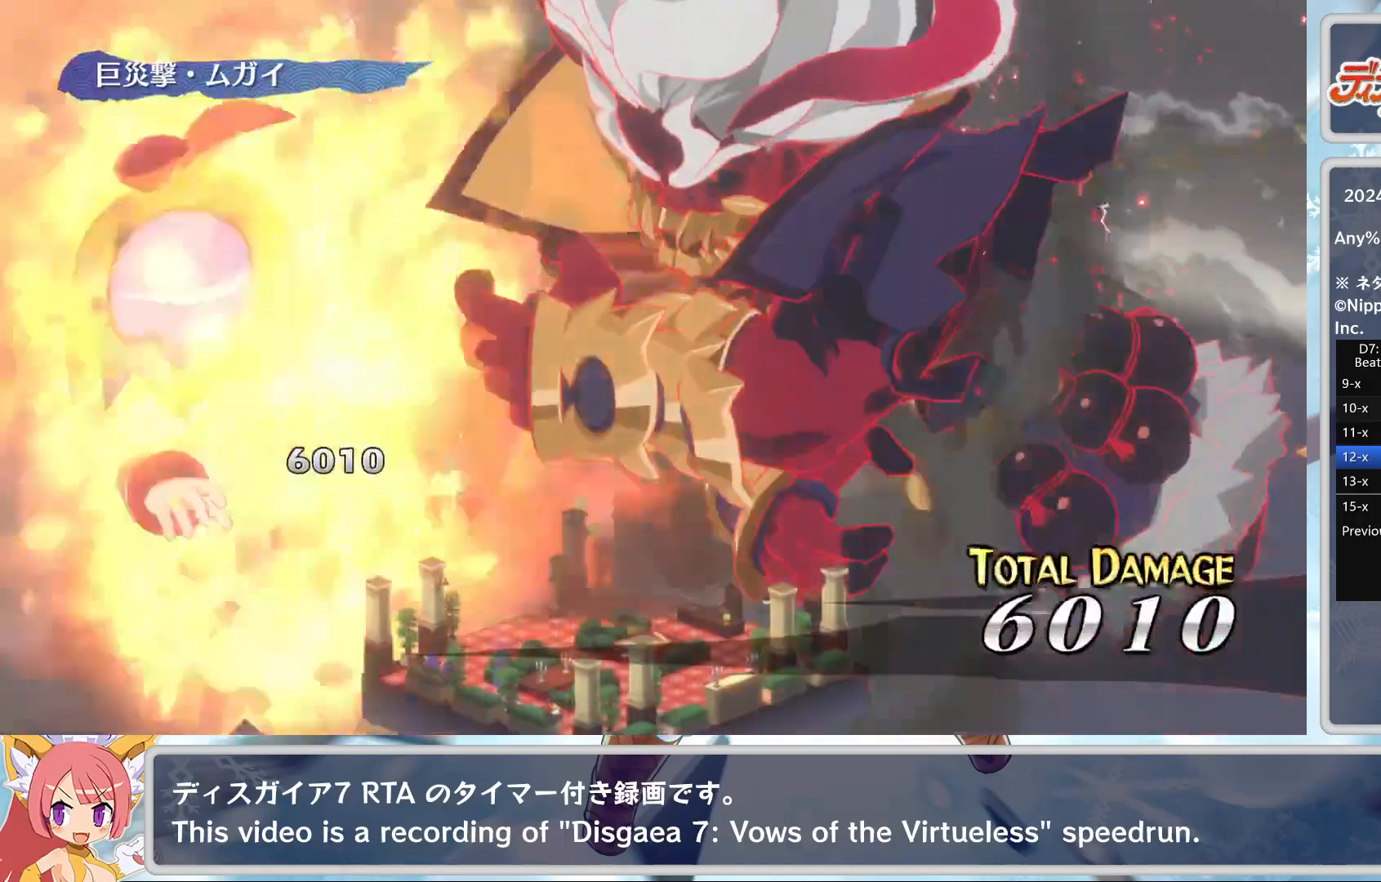
{"buttons": [], "left_stick": "center", "events": []}
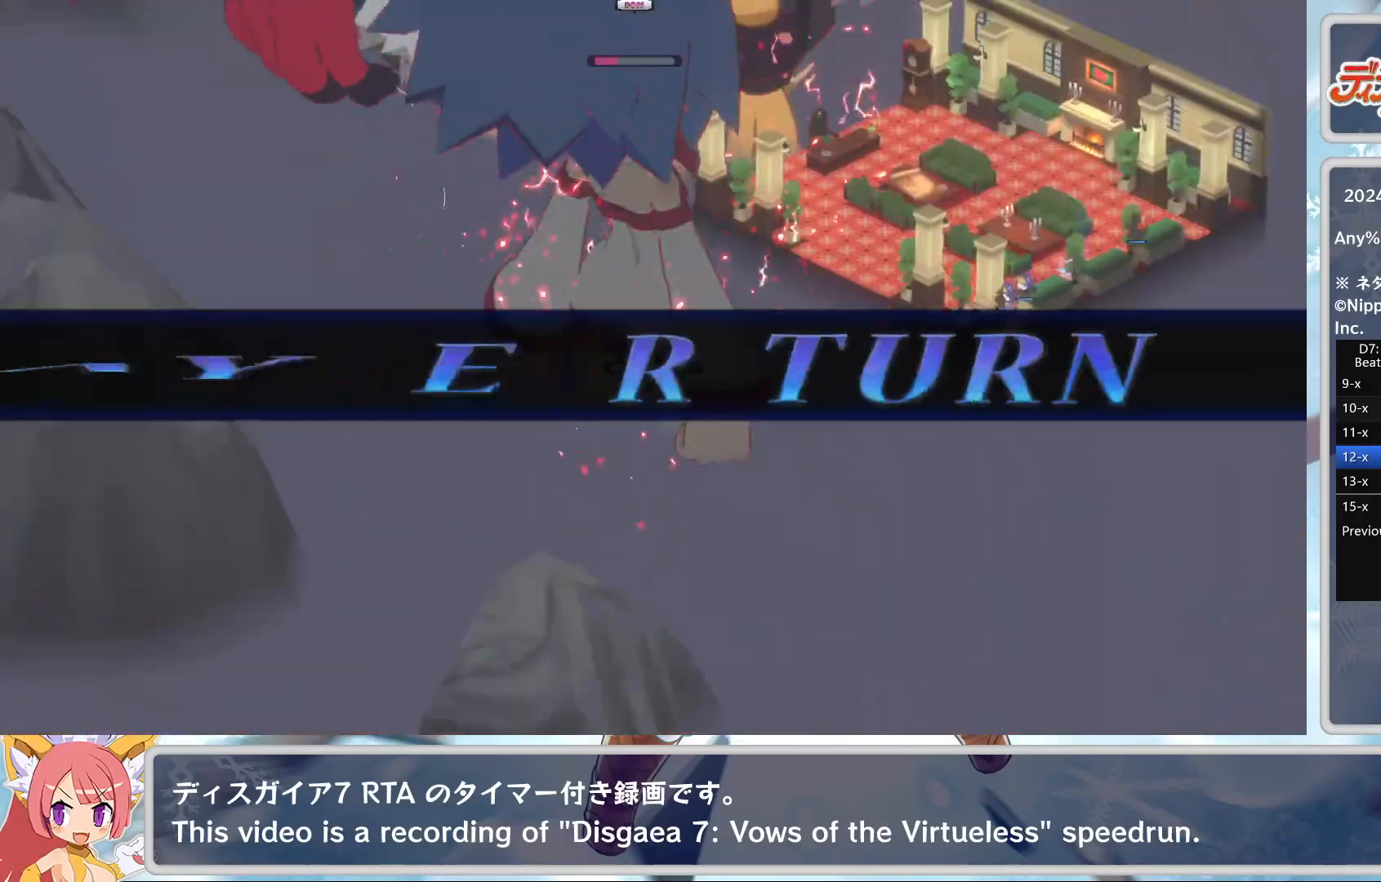
{"buttons": ["DPAD_DOWN"], "left_stick": "center", "events": [[167, "CROSS", "down"], [300, "CROSS", "up"], [333, "DPAD_DOWN", "down"], [400, "DPAD_DOWN", "up"], [467, "DPAD_DOWN", "down"]]}
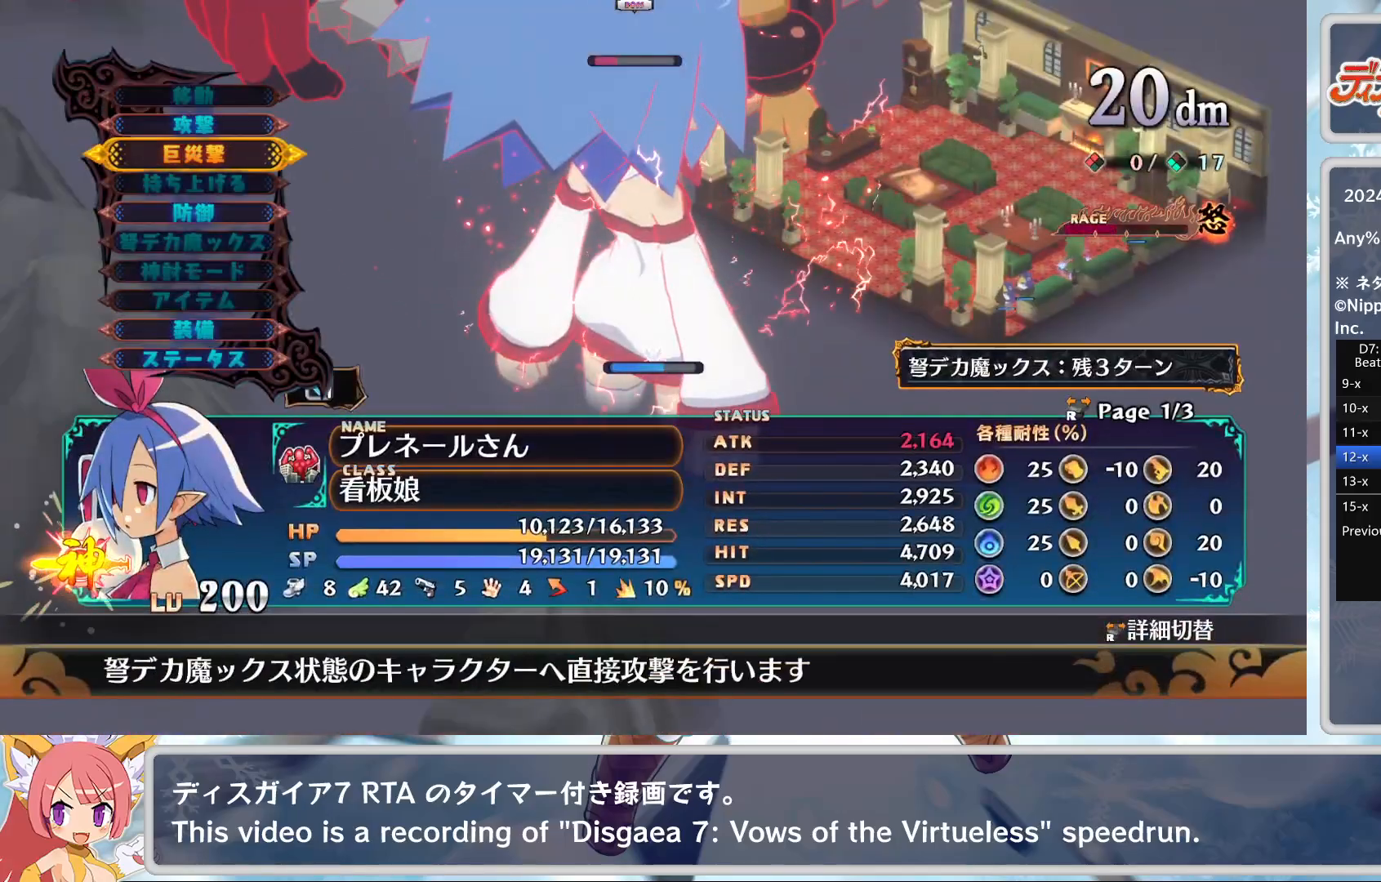
{"buttons": ["CROSS"], "left_stick": "center", "events": [[33, "DPAD_DOWN", "up"], [83, "CROSS", "down"], [183, "CROSS", "up"], [233, "CROSS", "down"], [317, "CROSS", "up"], [417, "TRIANGLE", "down"], [500, "CROSS", "down"], [500, "TRIANGLE", "up"]]}
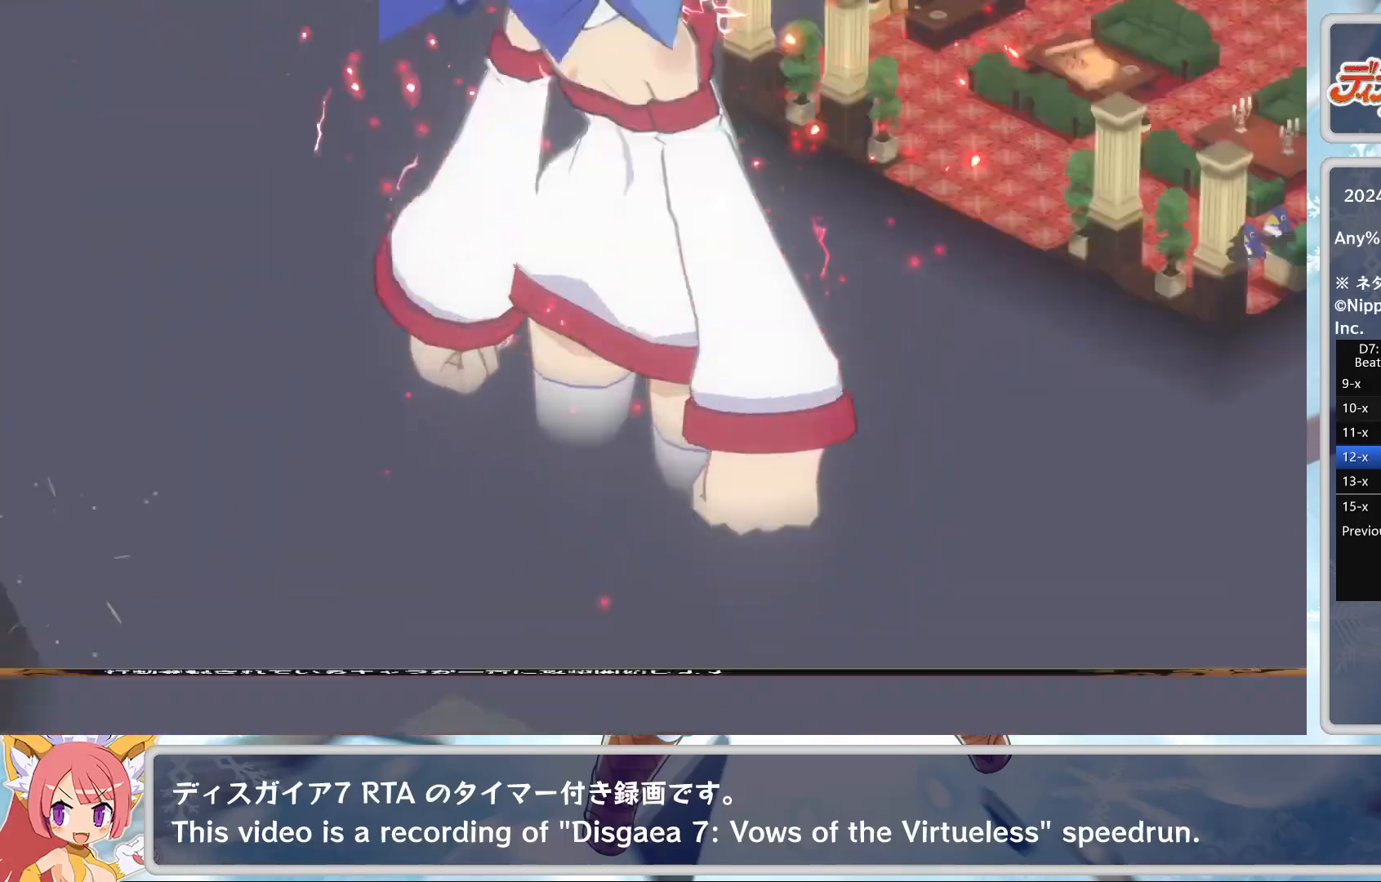
{"buttons": [], "left_stick": "center", "events": [[83, "CROSS", "up"], [417, "TRIANGLE", "down"], [500, "TRIANGLE", "up"]]}
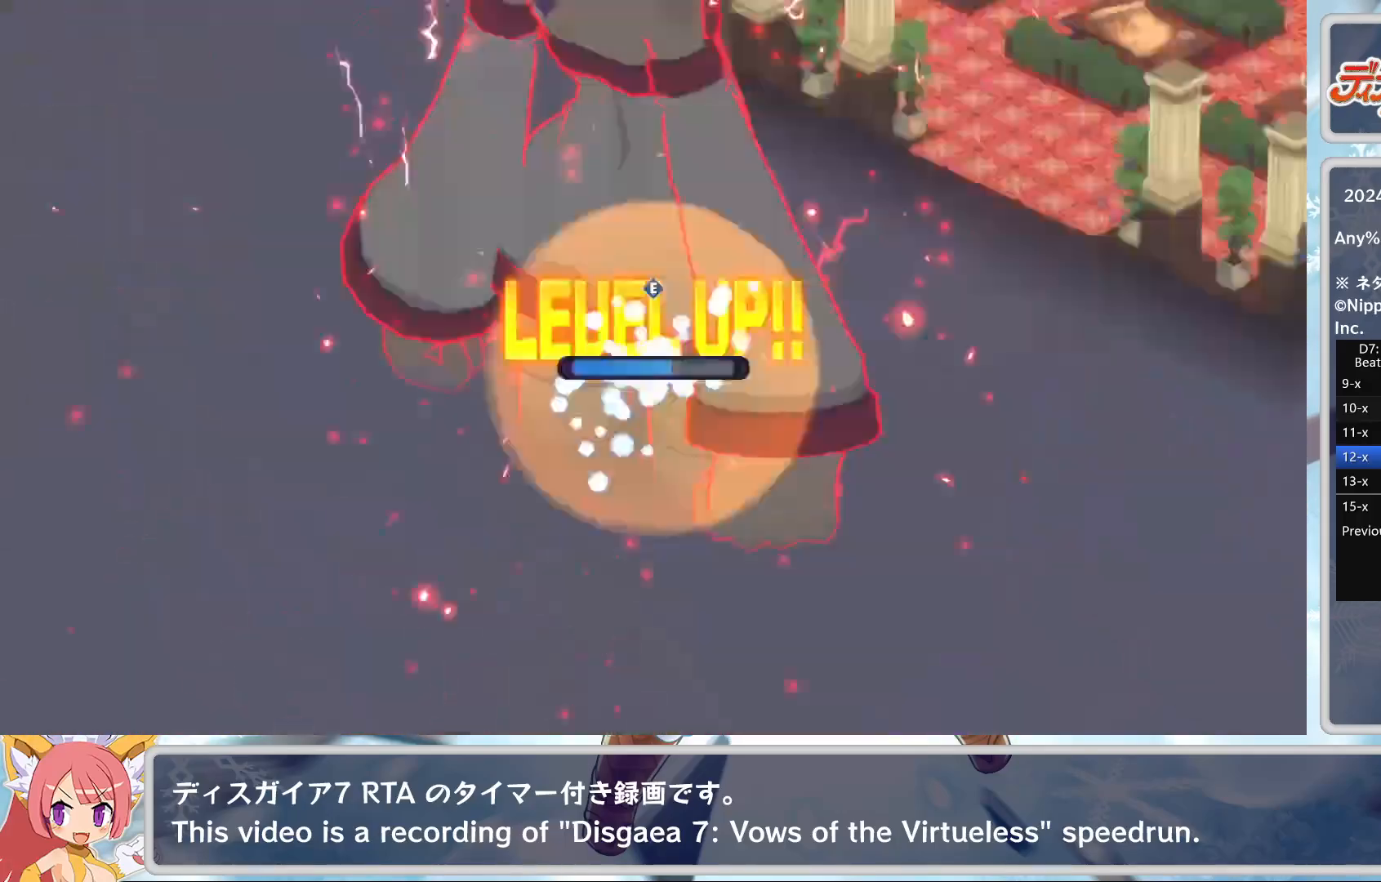
{"buttons": ["TRIANGLE"], "left_stick": "center", "events": [[67, "TRIANGLE", "down"], [150, "TRIANGLE", "up"], [200, "TRIANGLE", "down"], [267, "TRIANGLE", "up"], [333, "TRIANGLE", "down"], [383, "TRIANGLE", "up"], [500, "TRIANGLE", "down"]]}
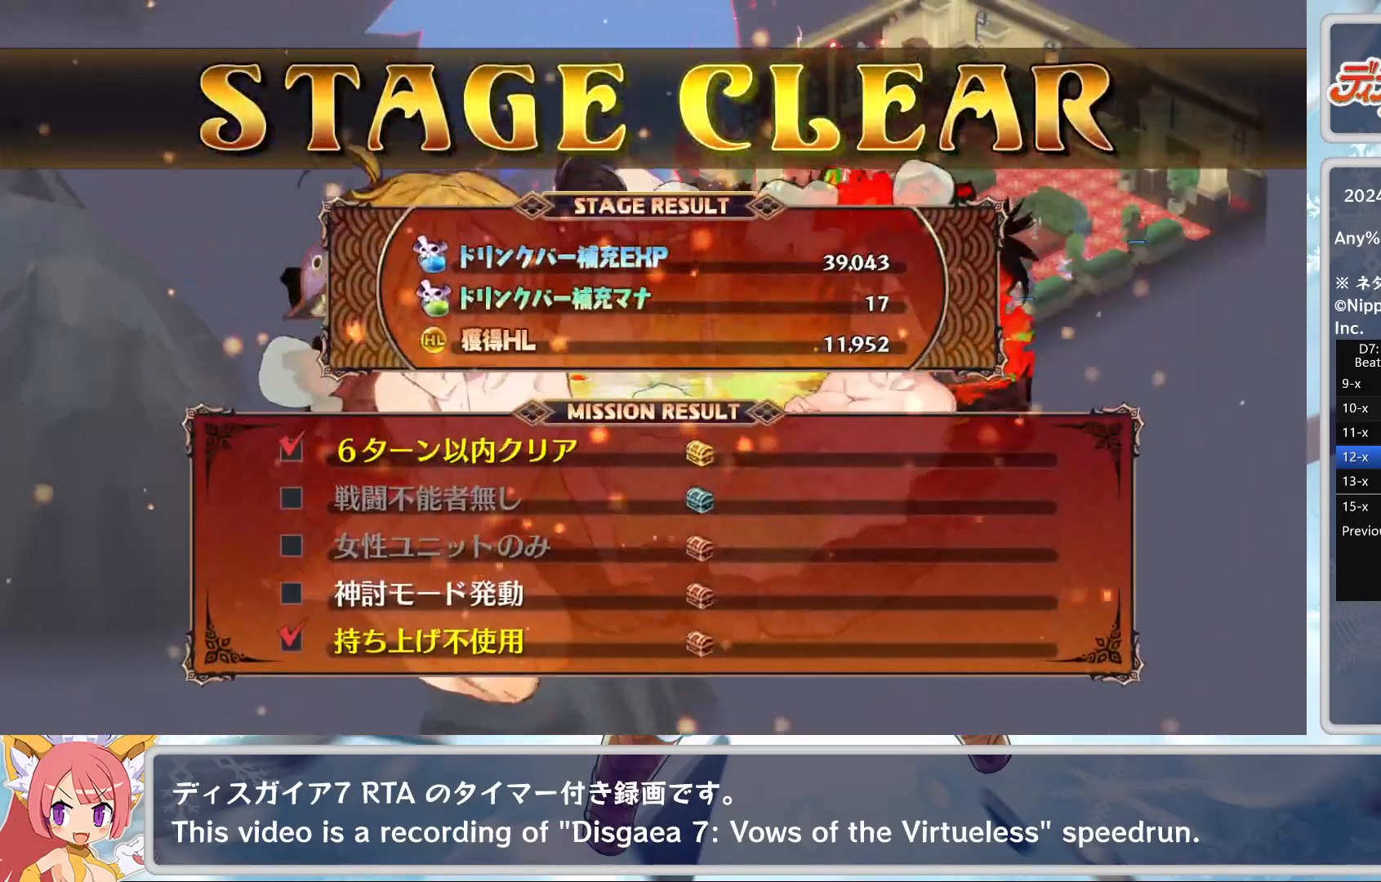
{"buttons": ["CROSS"], "left_stick": "center", "events": [[100, "TRIANGLE", "up"], [150, "TRIANGLE", "down"], [250, "TRIANGLE", "up"], [417, "DPAD_UP", "down"], [467, "CROSS", "down"], [483, "DPAD_UP", "up"]]}
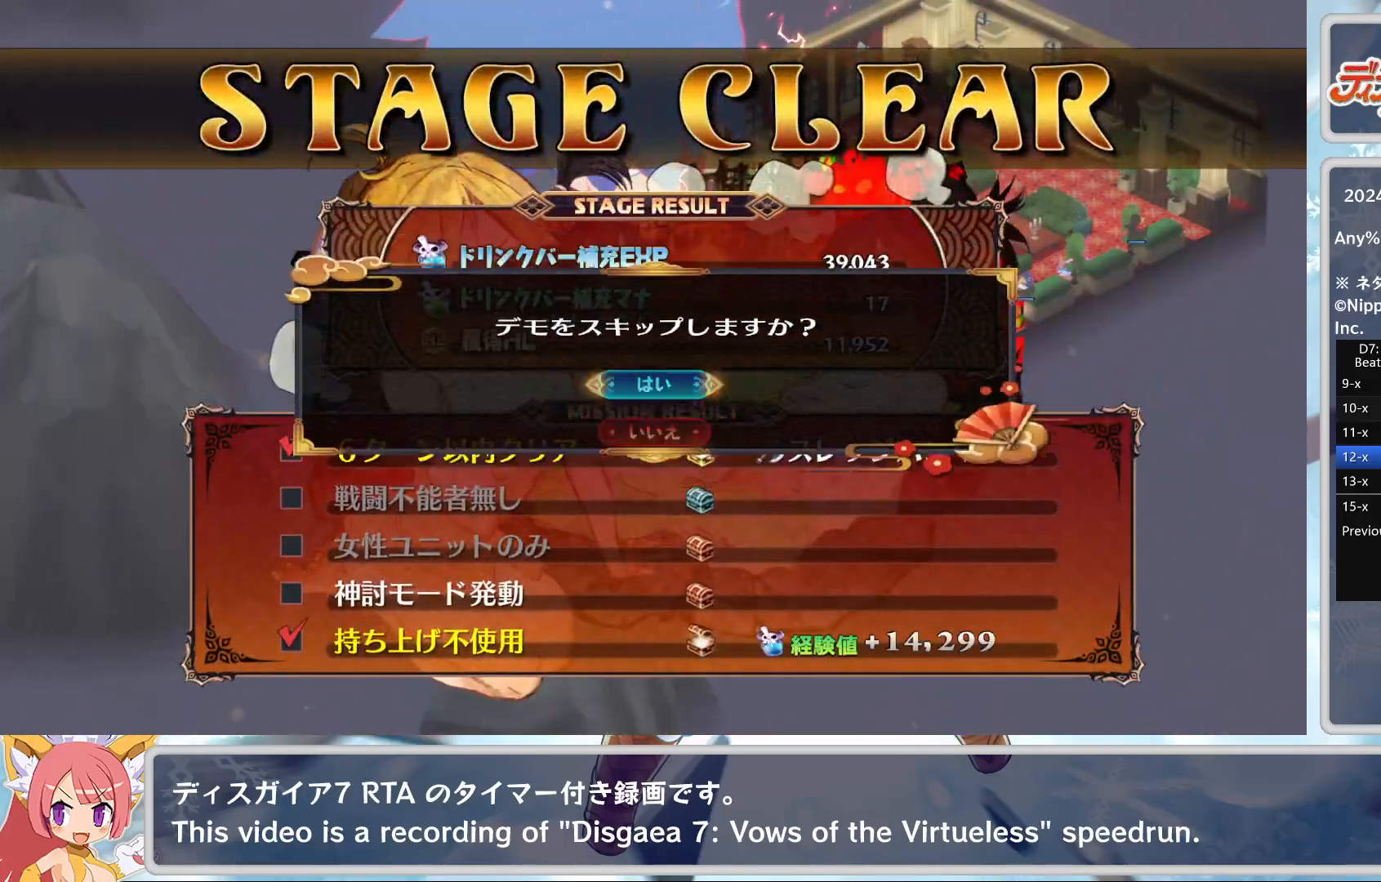
{"buttons": [], "left_stick": "center", "events": [[100, "CROSS", "up"]]}
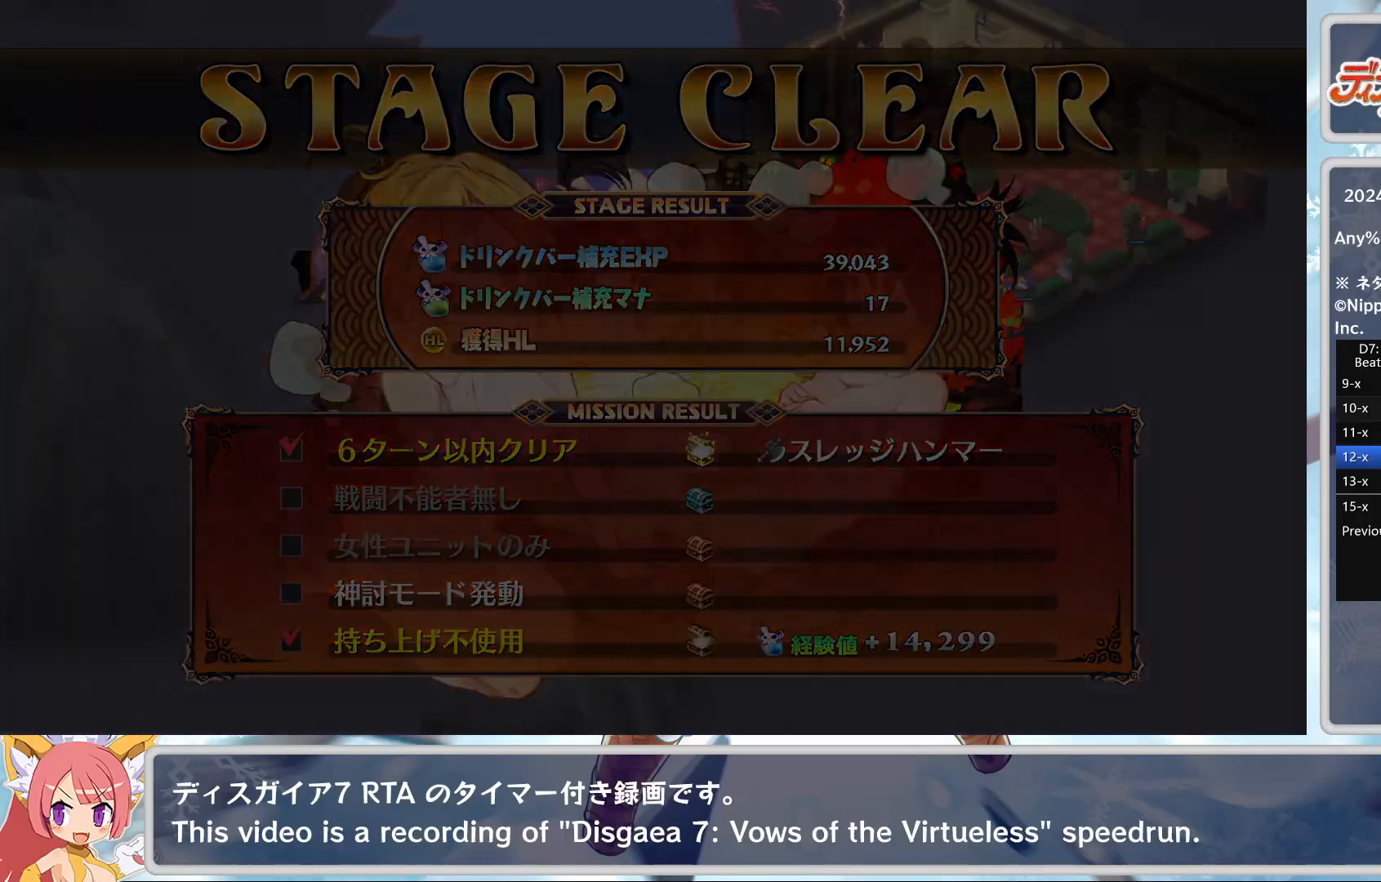
{"buttons": [], "left_stick": "center", "events": []}
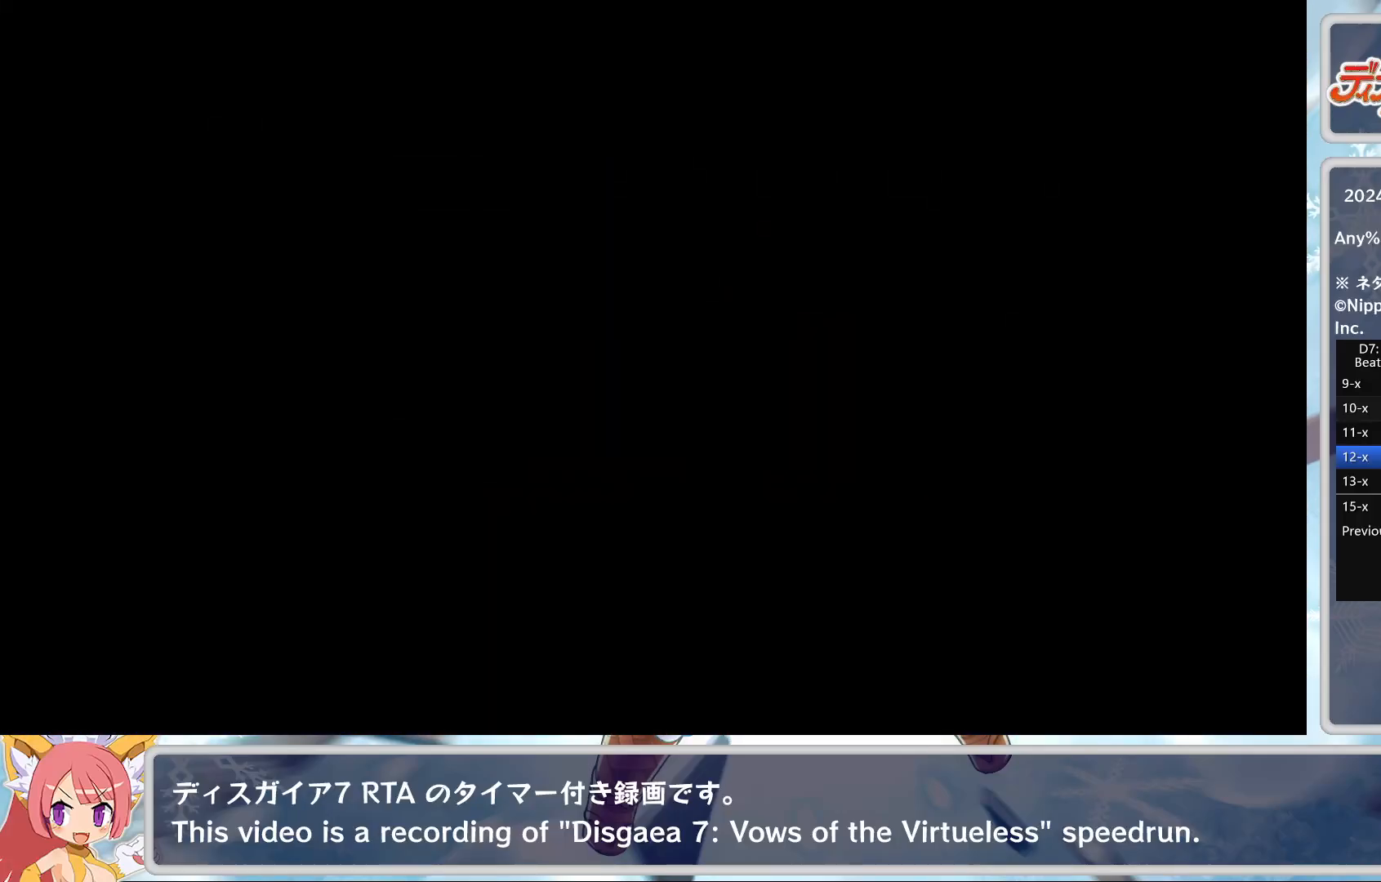
{"buttons": [], "left_stick": "center", "events": []}
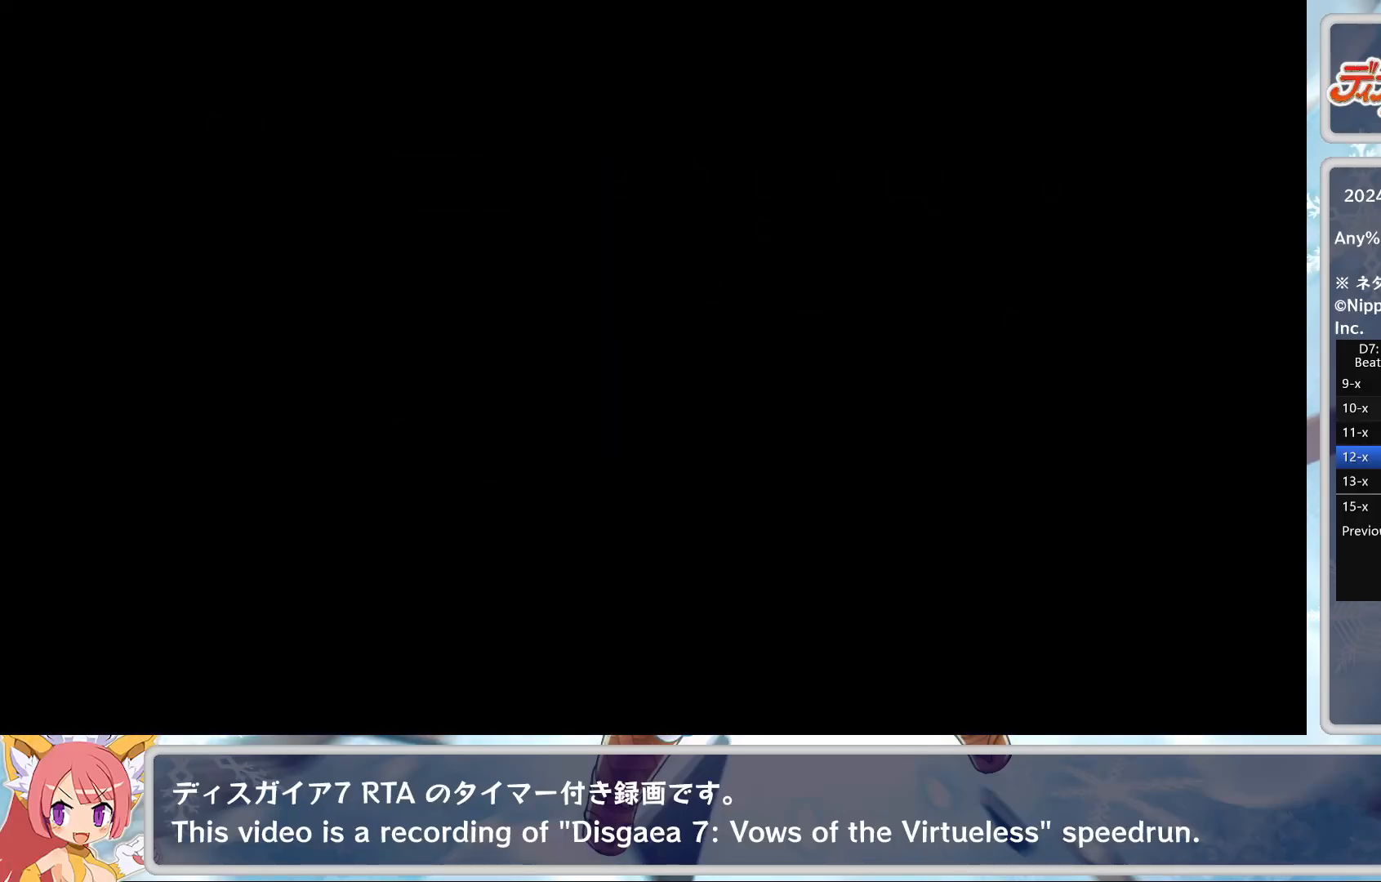
{"buttons": [], "left_stick": "center", "events": []}
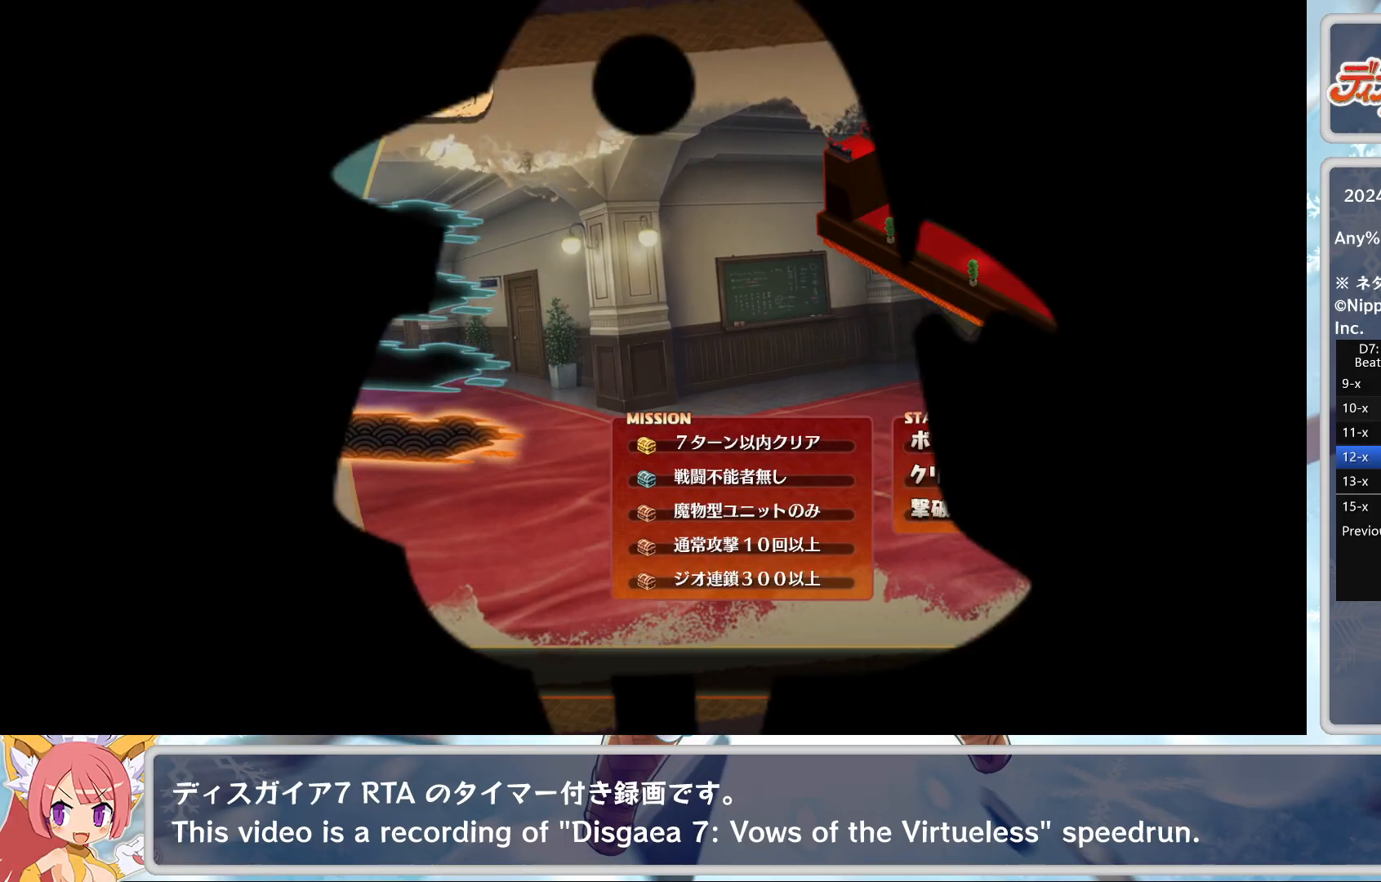
{"buttons": [], "left_stick": "center", "events": [[217, "TRIANGLE", "down"], [333, "CROSS", "down"], [333, "TRIANGLE", "up"], [467, "CROSS", "up"]]}